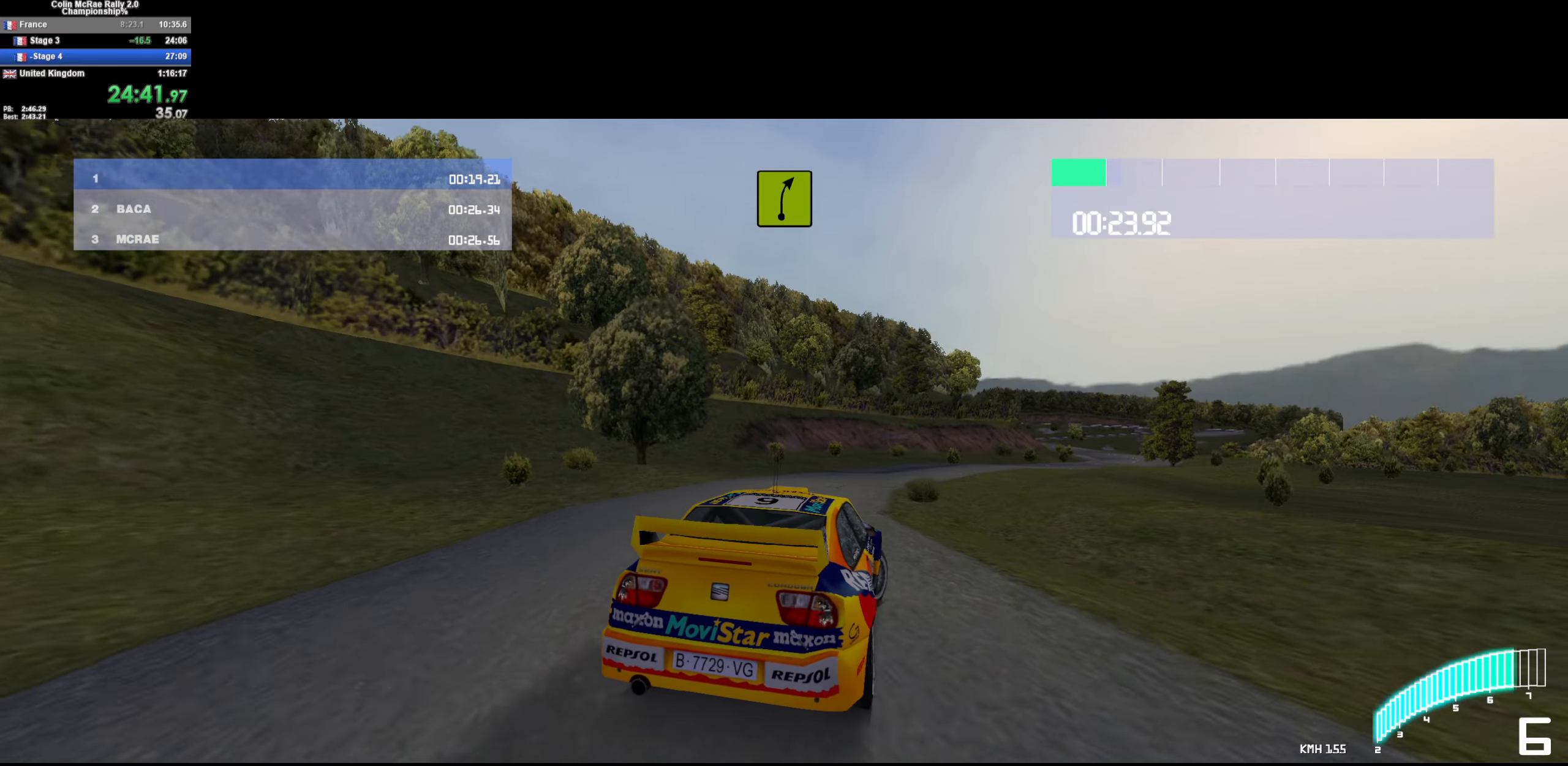
Gameplay with keyboard; each line is a JSON object with the keys held at the frame after it. "events" lists presses ("down") and releases ("up") of "/", "a", "d", "quote", "s" and "w" between this image and that frame as [ms after this image, input, new state], when the widget could be followed in between. No other keys are recorded. Mouse input is not recorded.
{"keys": ["d", "w"], "events": [[133, "d", "down"], [266, "d", "up"], [500, "d", "down"]]}
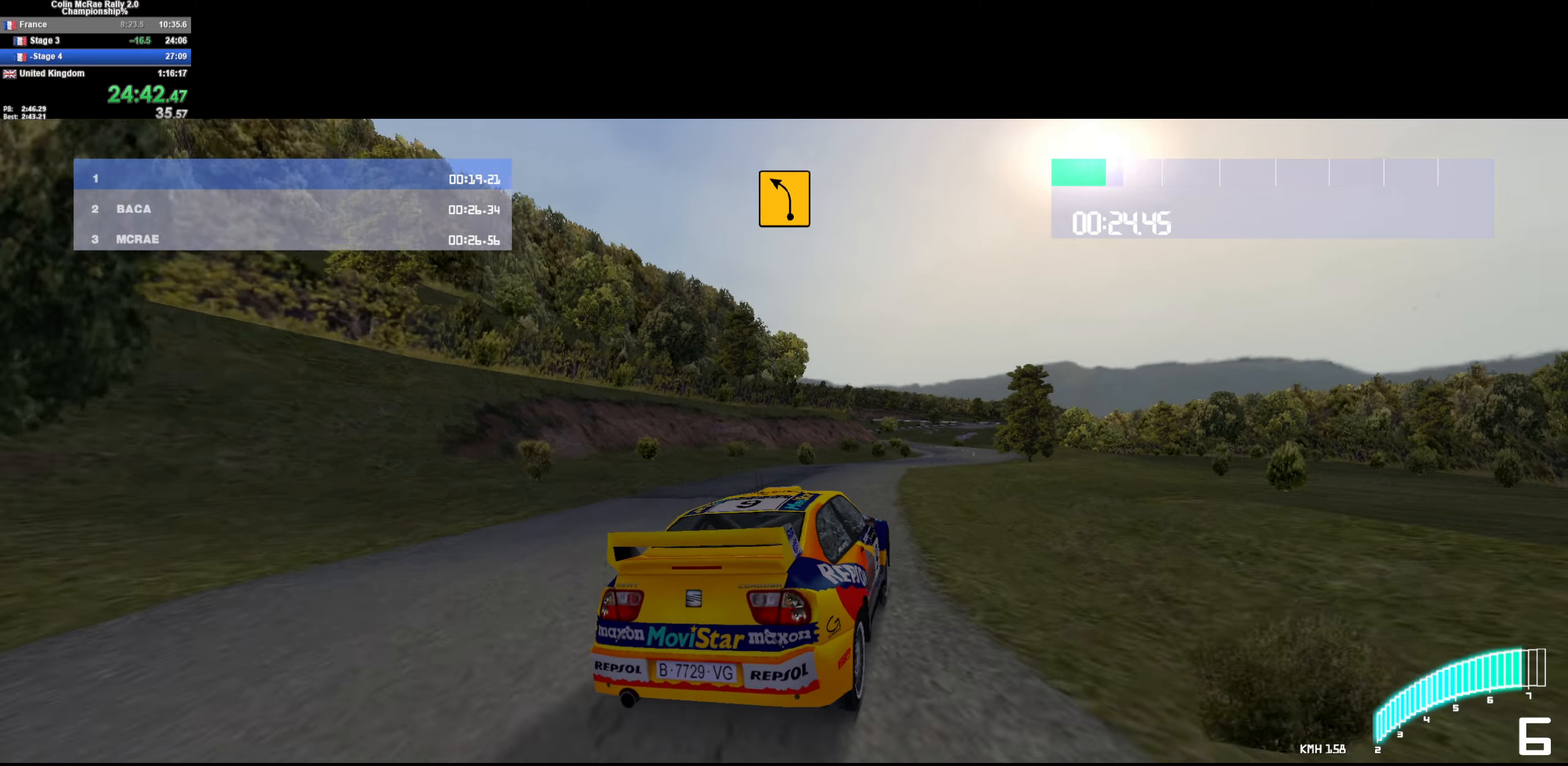
{"keys": ["d", "w"], "events": [[150, "d", "up"], [250, "d", "down"]]}
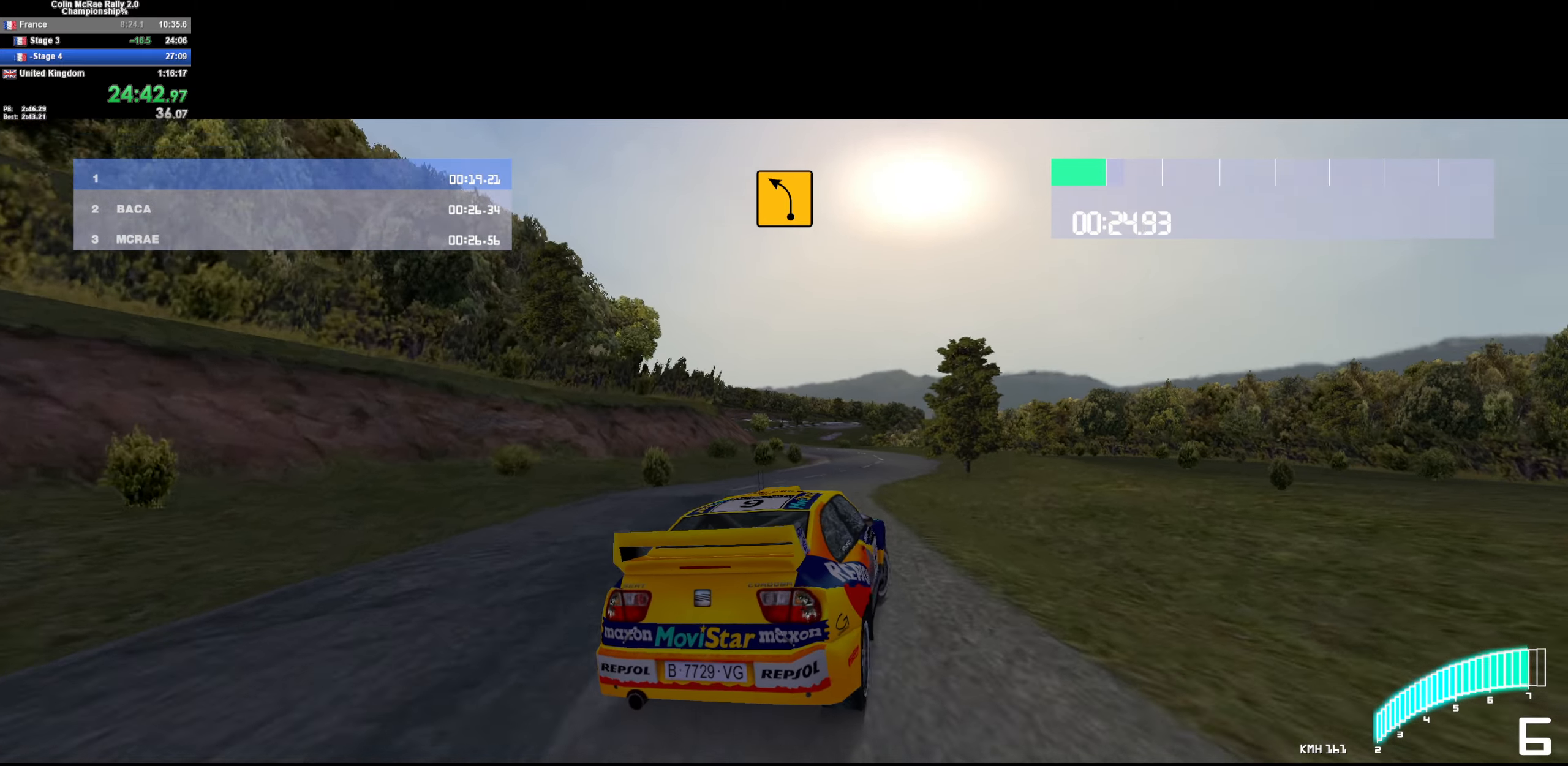
{"keys": ["a", "w"], "events": [[16, "d", "up"], [116, "a", "down"], [350, "a", "up"], [400, "a", "down"]]}
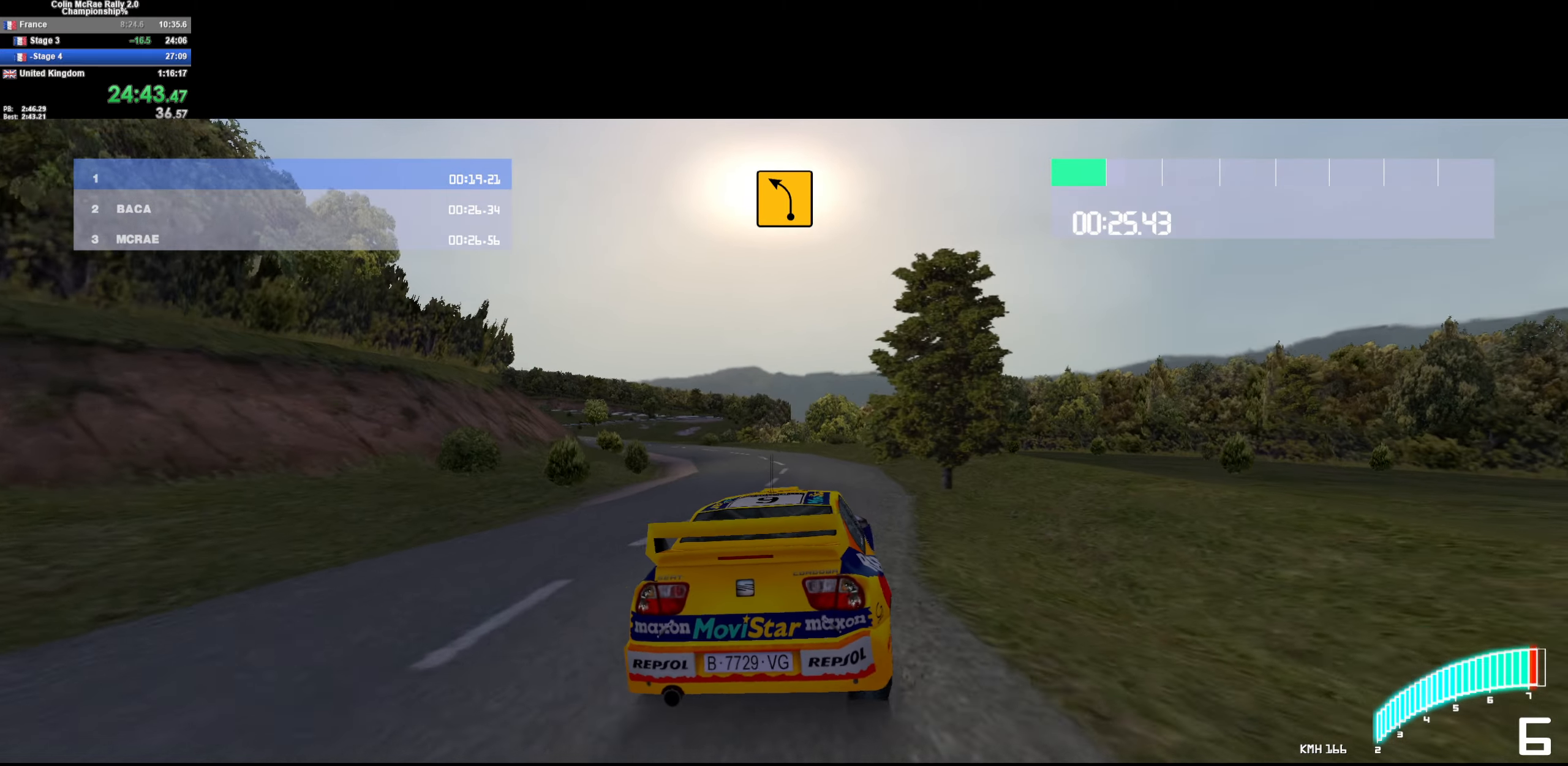
{"keys": ["a", "w"], "events": [[366, "a", "up"], [466, "a", "down"]]}
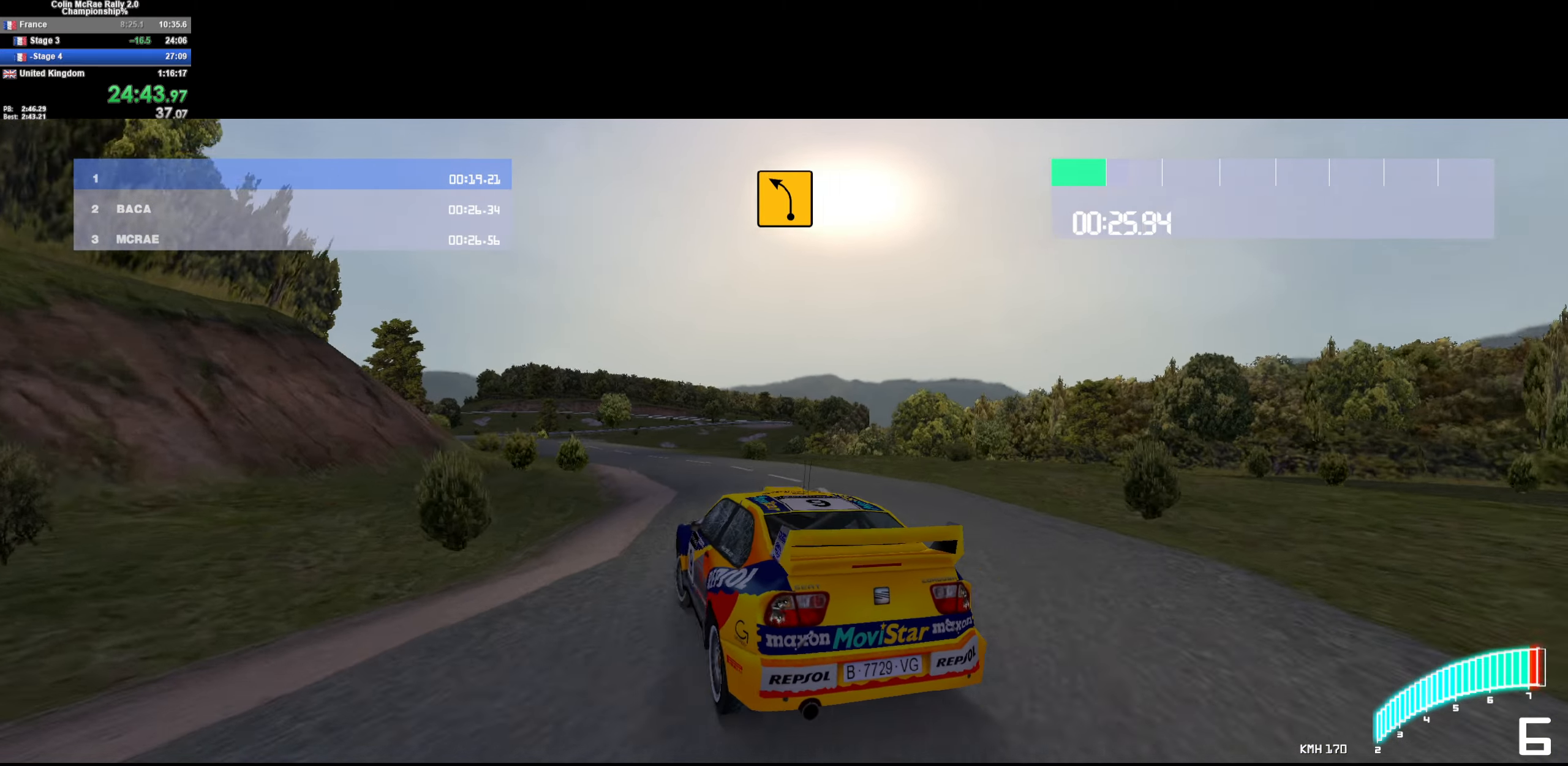
{"keys": ["w"], "events": [[200, "a", "up"], [383, "a", "down"], [466, "a", "up"]]}
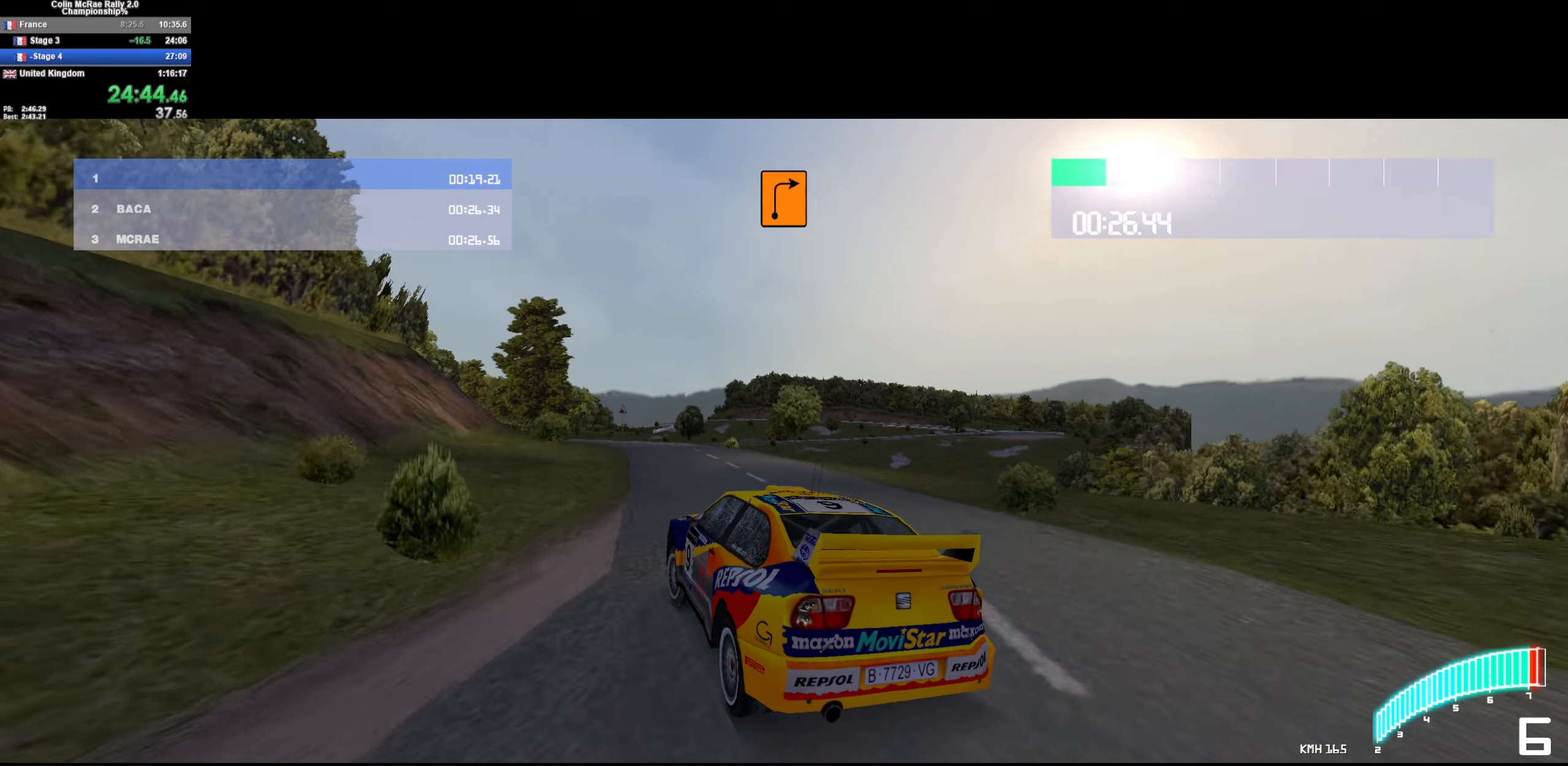
{"keys": ["a", "w"], "events": [[200, "a", "down"]]}
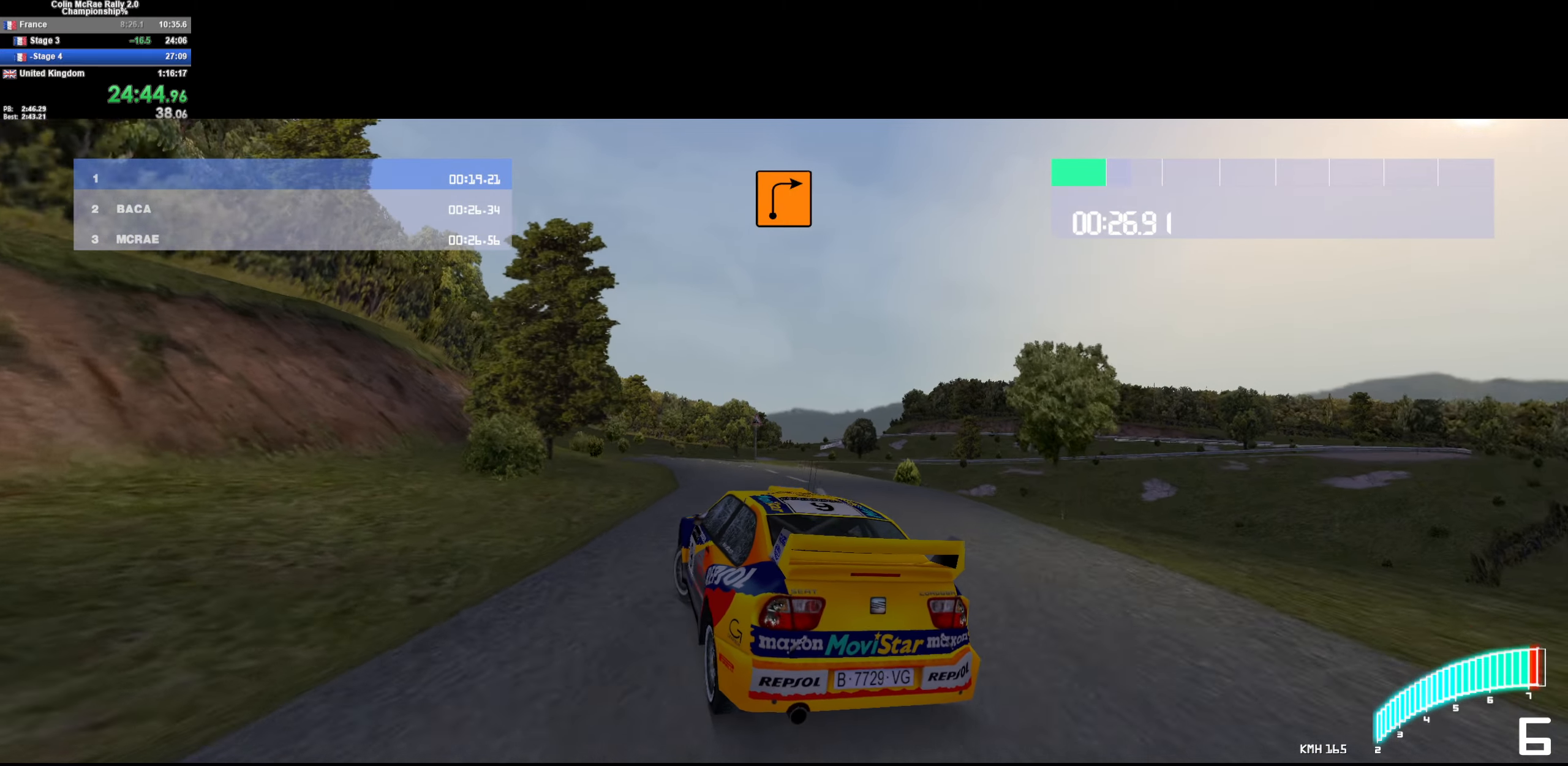
{"keys": ["d", "w"], "events": [[33, "a", "up"], [366, "d", "down"]]}
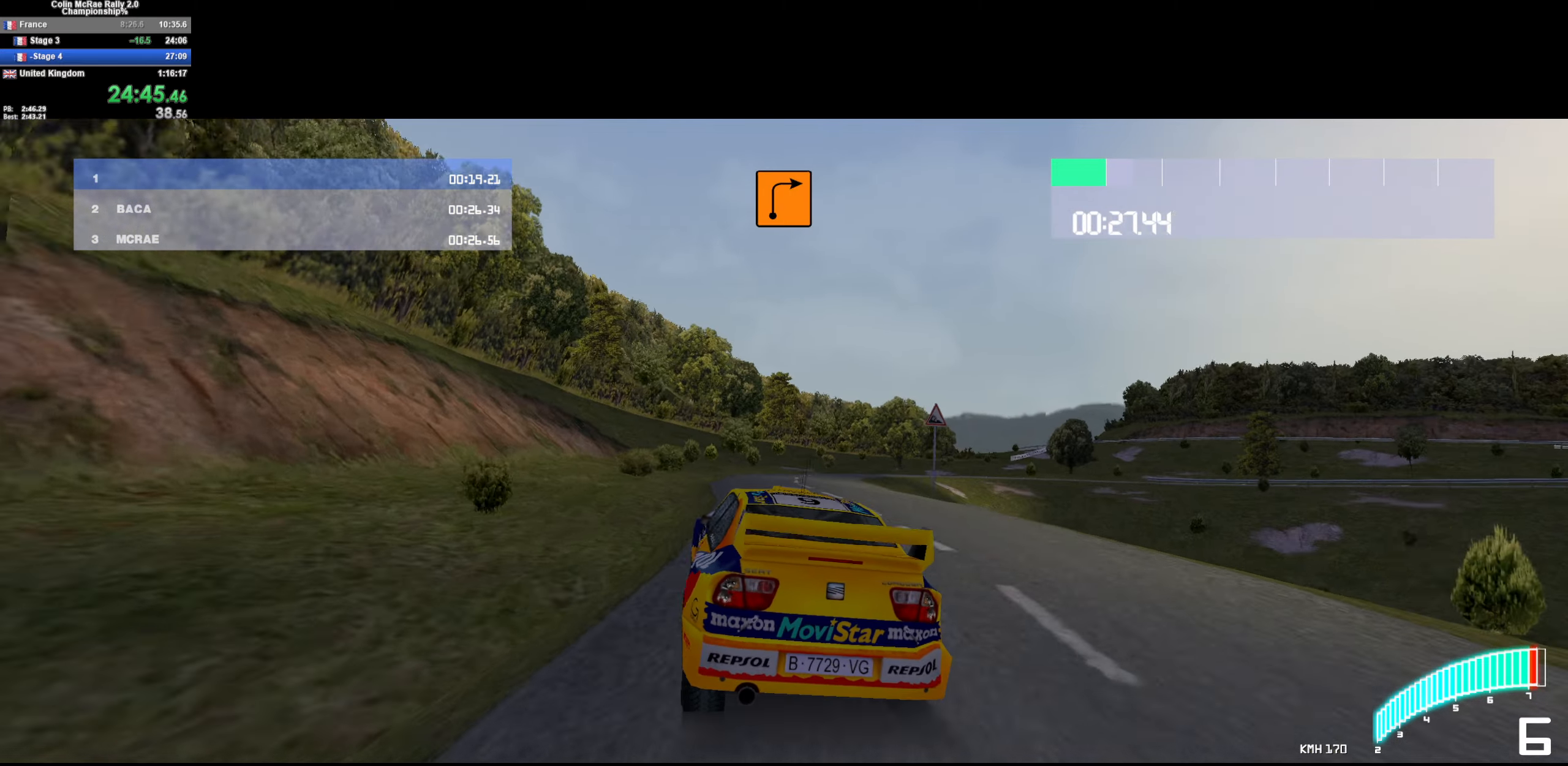
{"keys": ["w"], "events": [[50, "d", "up"], [116, "d", "down"], [483, "d", "up"]]}
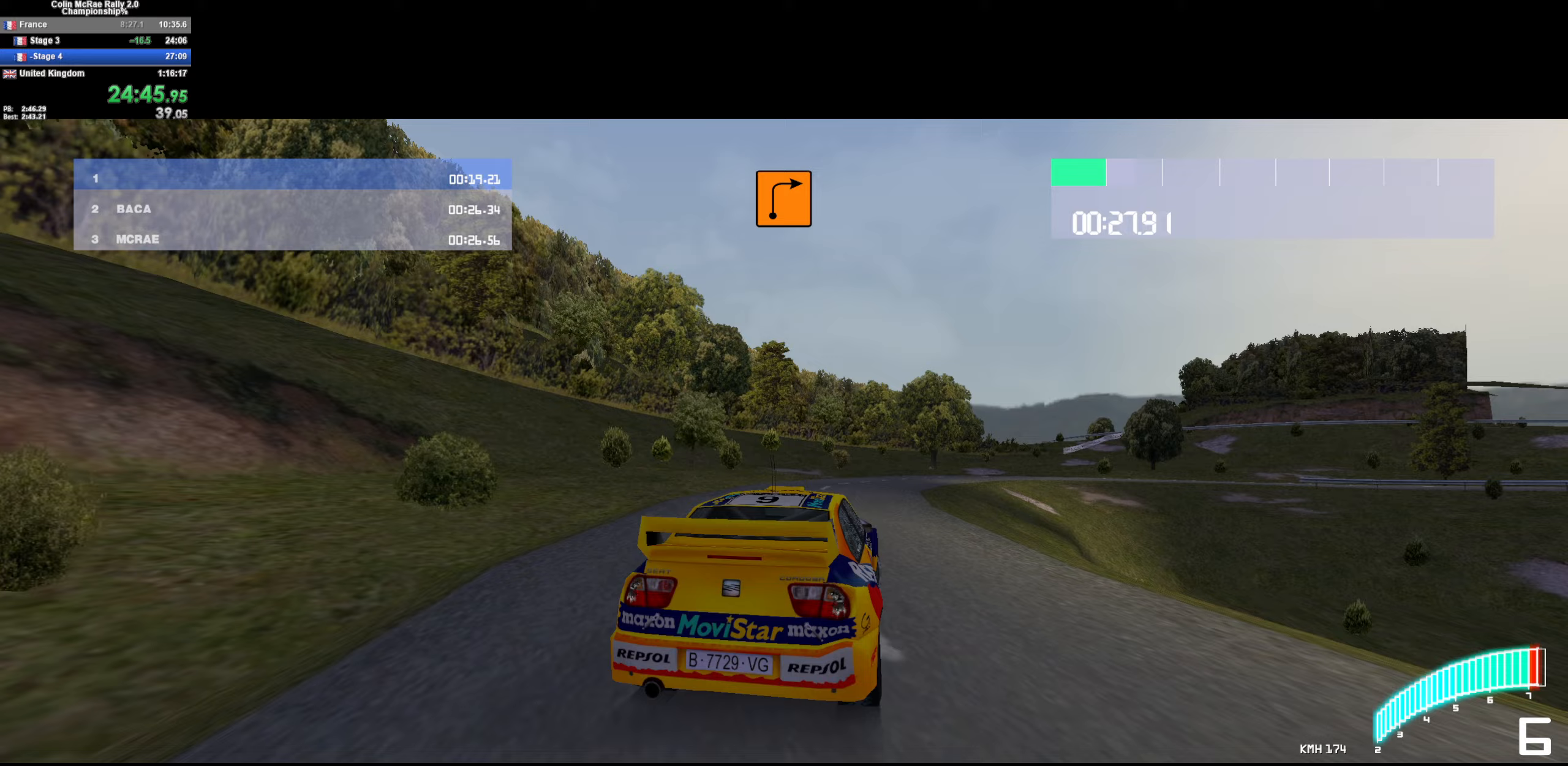
{"keys": ["d", "w"], "events": [[83, "d", "down"], [267, "d", "up"], [450, "d", "down"]]}
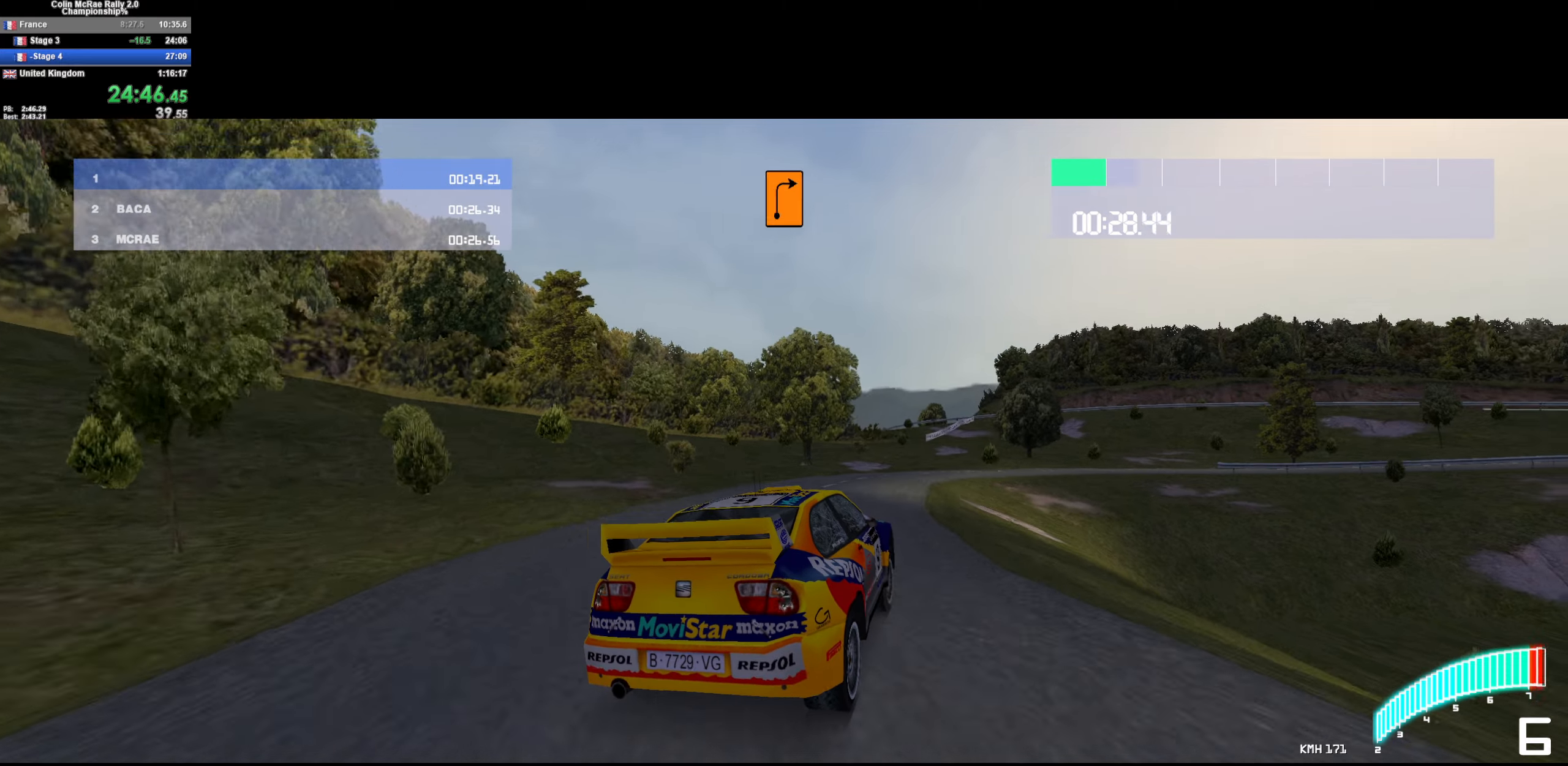
{"keys": ["d"], "events": [[367, "quote", "down"], [467, "quote", "up"], [500, "w", "up"]]}
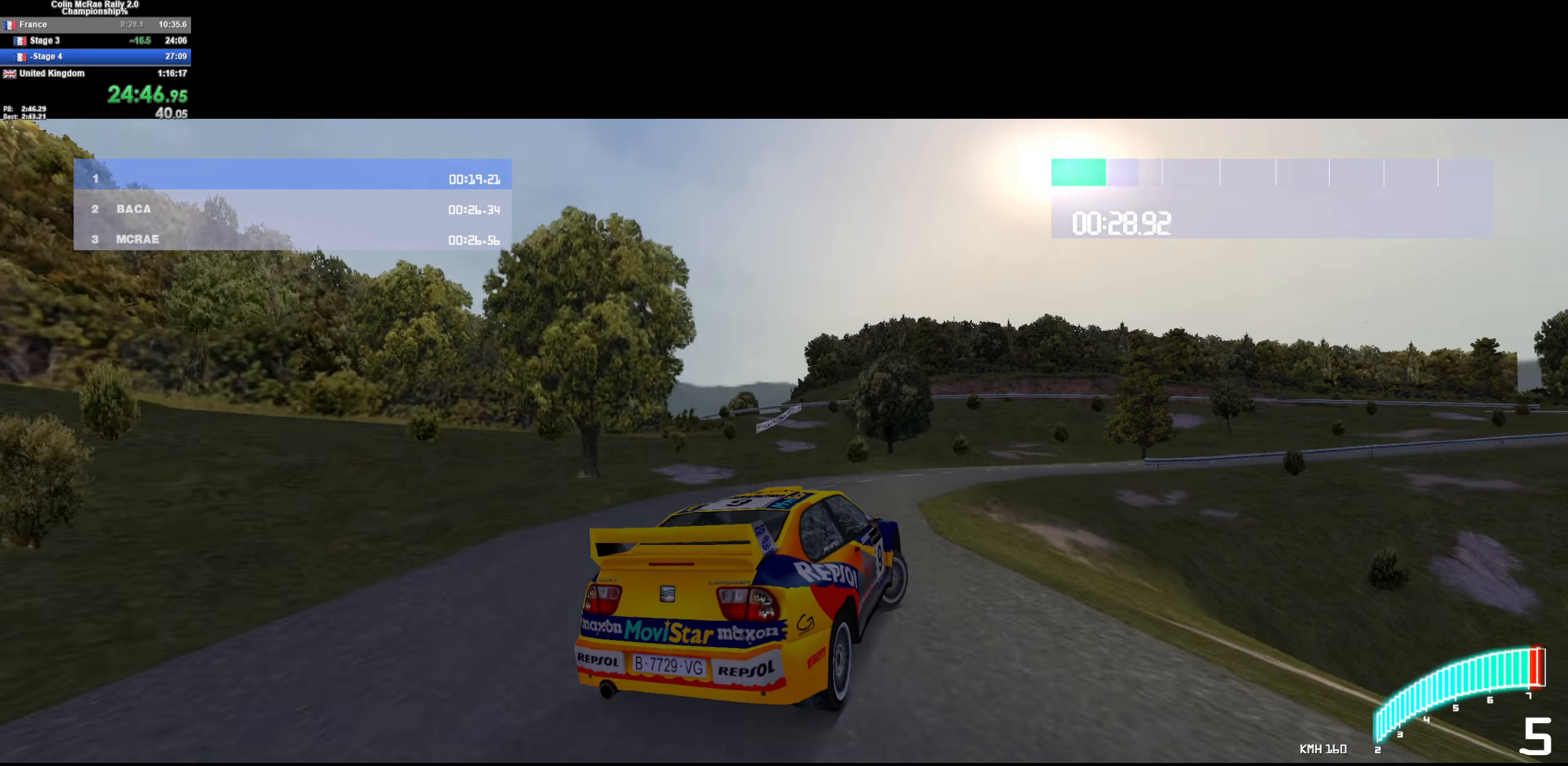
{"keys": ["d", "w"], "events": [[100, "w", "down"], [200, "d", "up"], [283, "d", "down"], [333, "/", "down"], [433, "/", "up"]]}
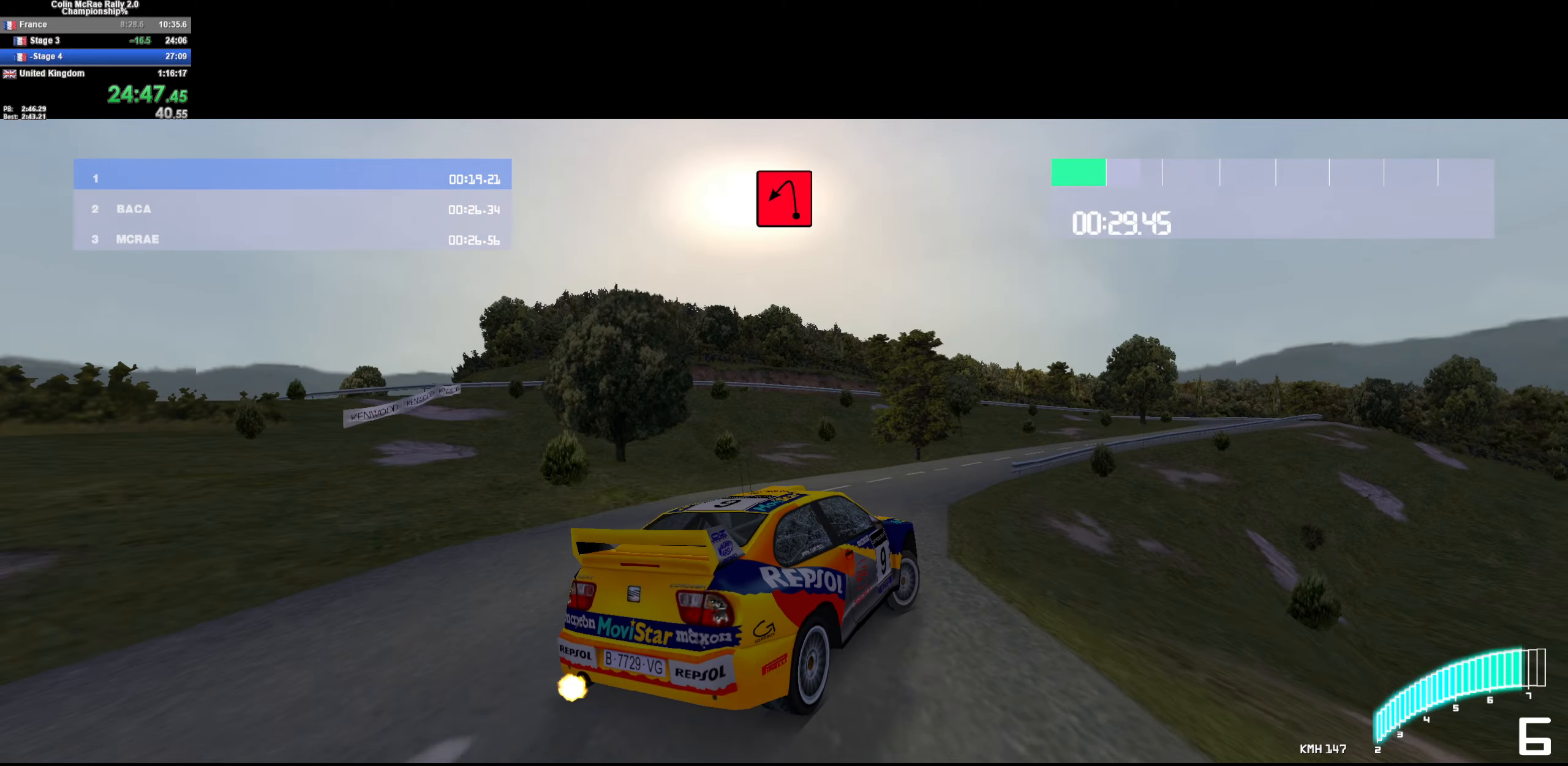
{"keys": ["d", "w"], "events": [[67, "d", "up"], [400, "d", "down"]]}
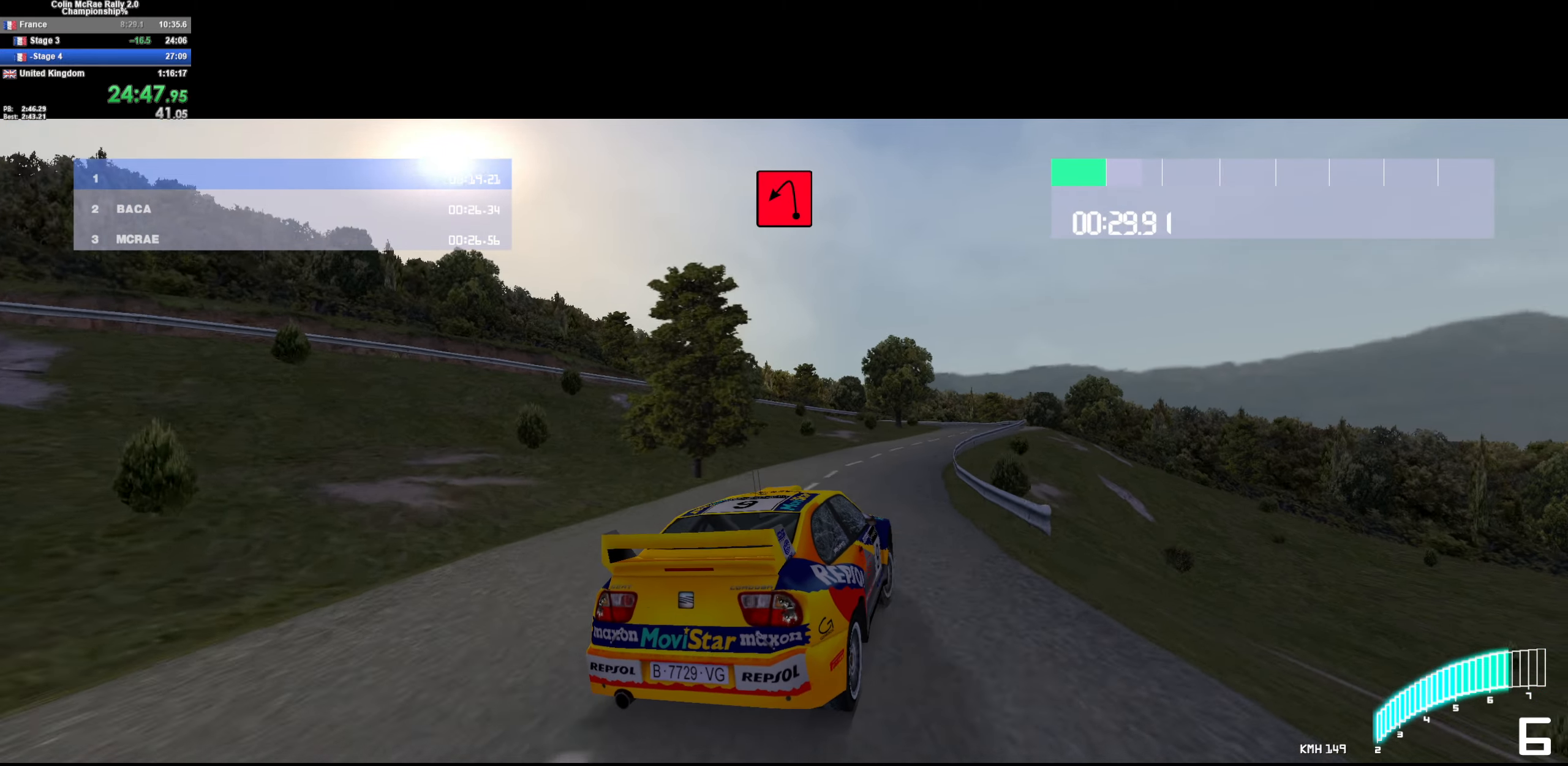
{"keys": ["w"], "events": [[233, "d", "up"]]}
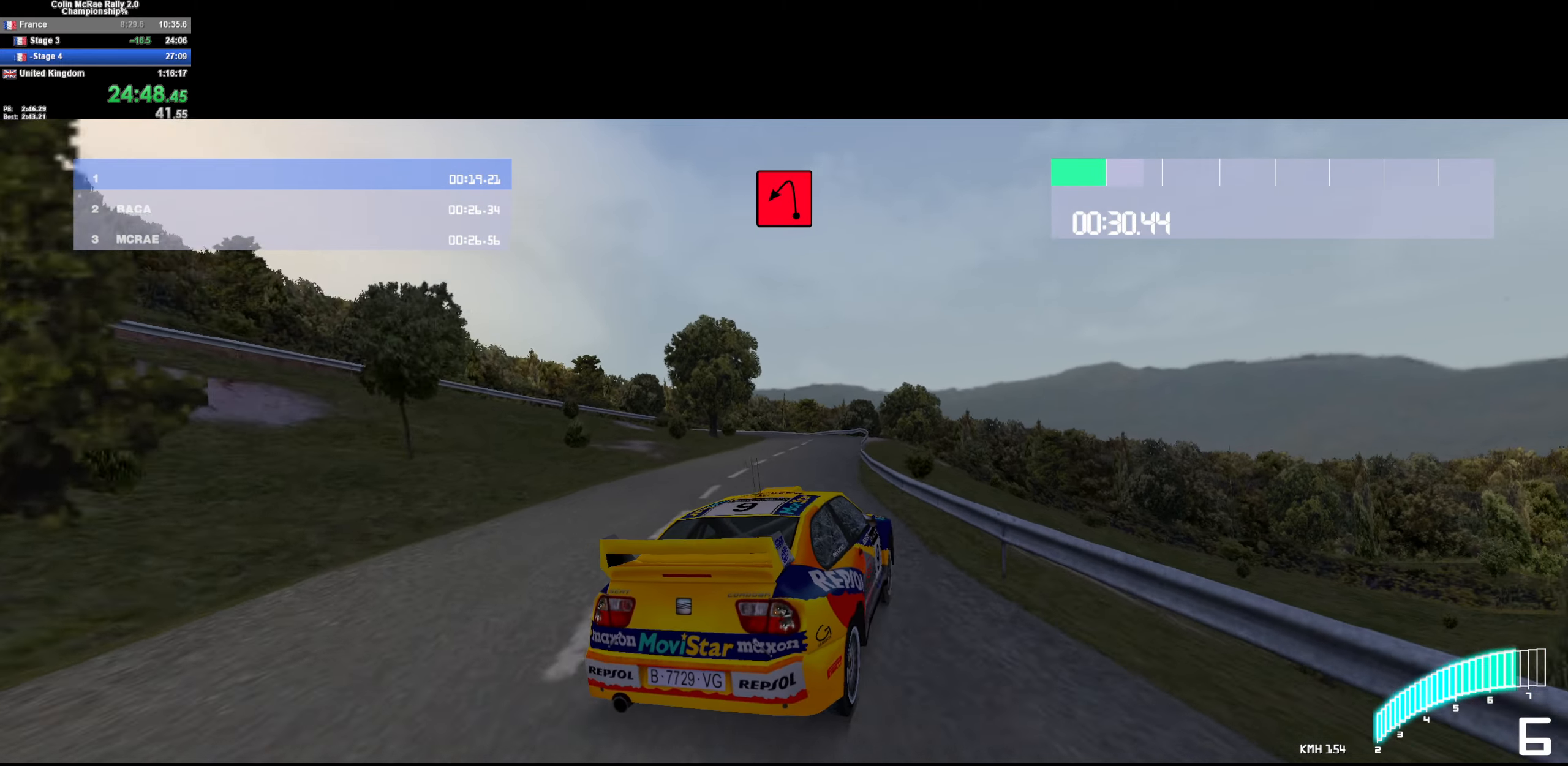
{"keys": ["a"], "events": [[250, "a", "down"], [383, "w", "up"]]}
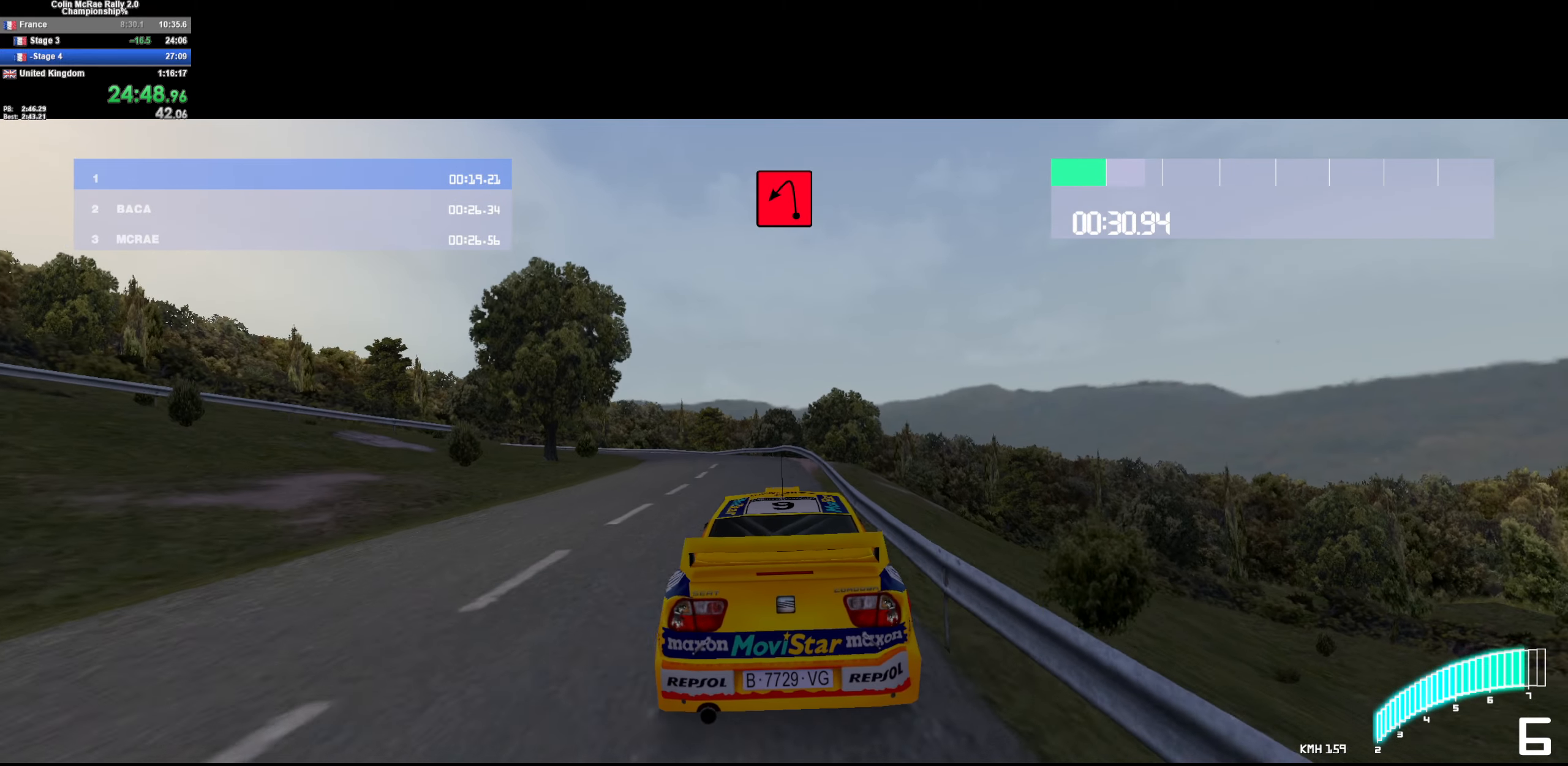
{"keys": ["a", "s"], "events": [[117, "a", "up"], [167, "a", "down"], [300, "s", "down"], [400, "quote", "down"], [483, "quote", "up"]]}
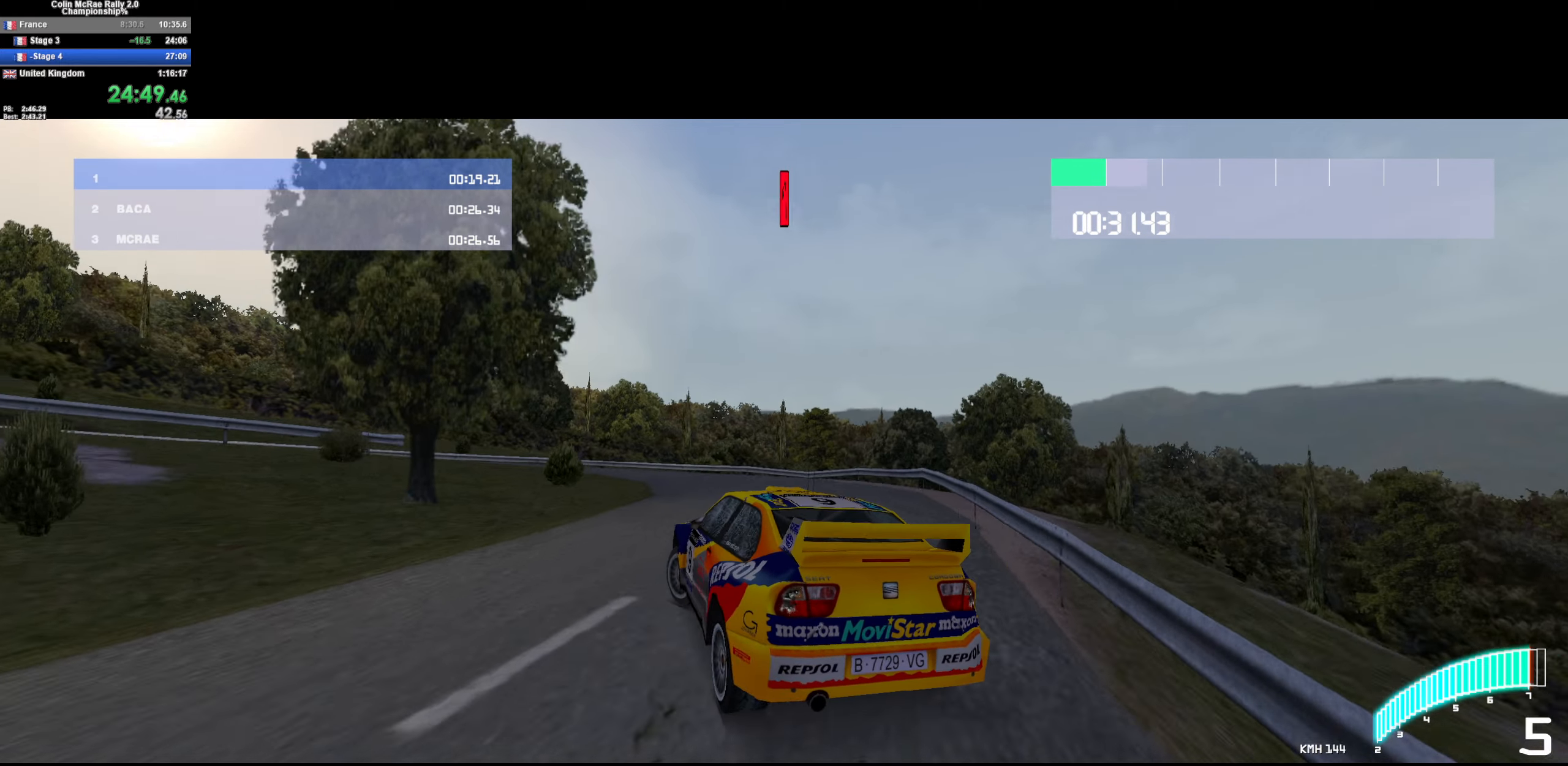
{"keys": ["w"], "events": [[33, "quote", "down"], [133, "quote", "up"], [133, "s", "up"], [217, "quote", "down"], [267, "quote", "up"], [317, "quote", "down"], [417, "a", "up"], [417, "quote", "up"], [417, "w", "down"]]}
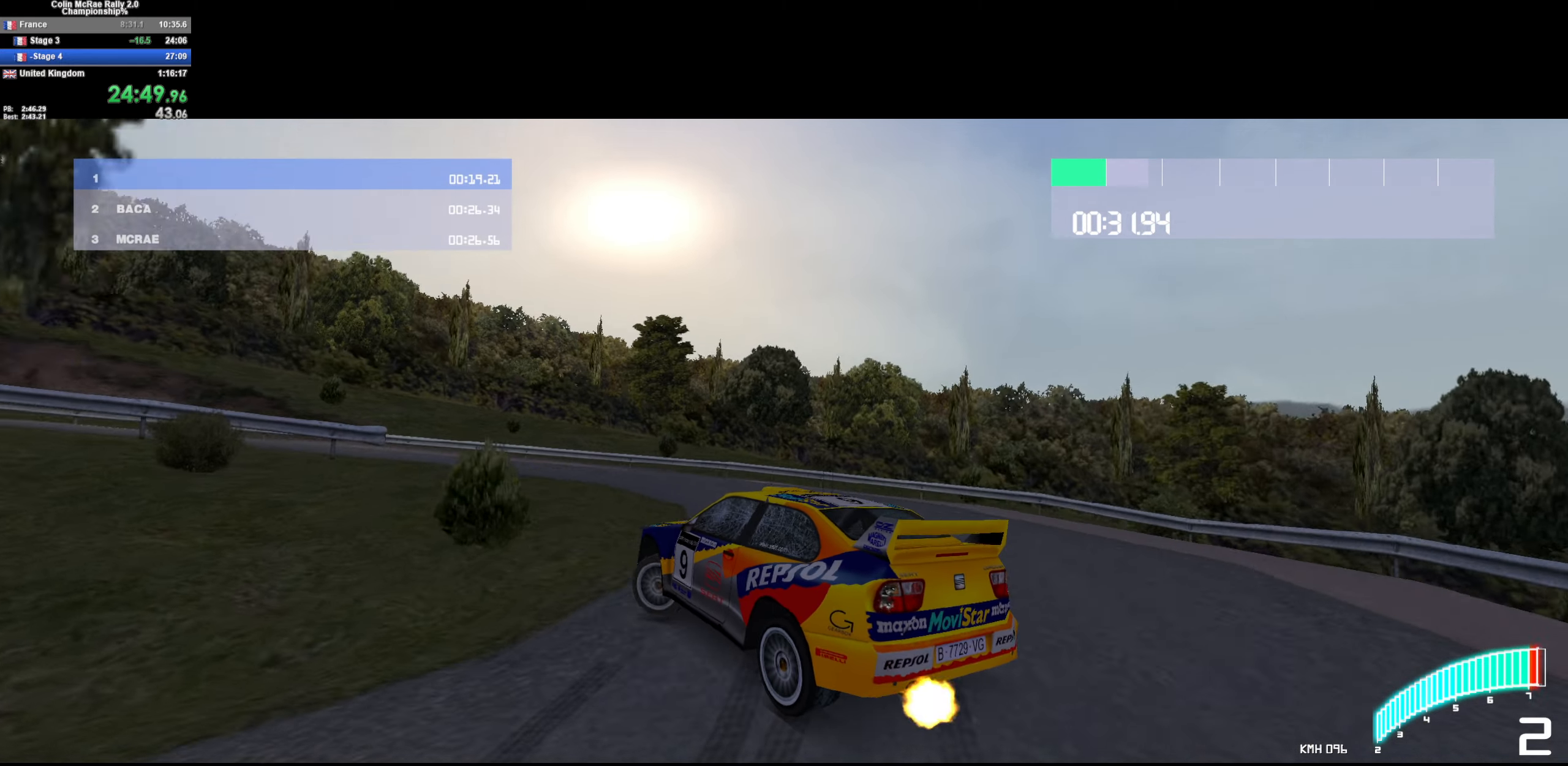
{"keys": ["a", "w"], "events": [[50, "a", "down"], [50, "w", "up"], [283, "w", "down"]]}
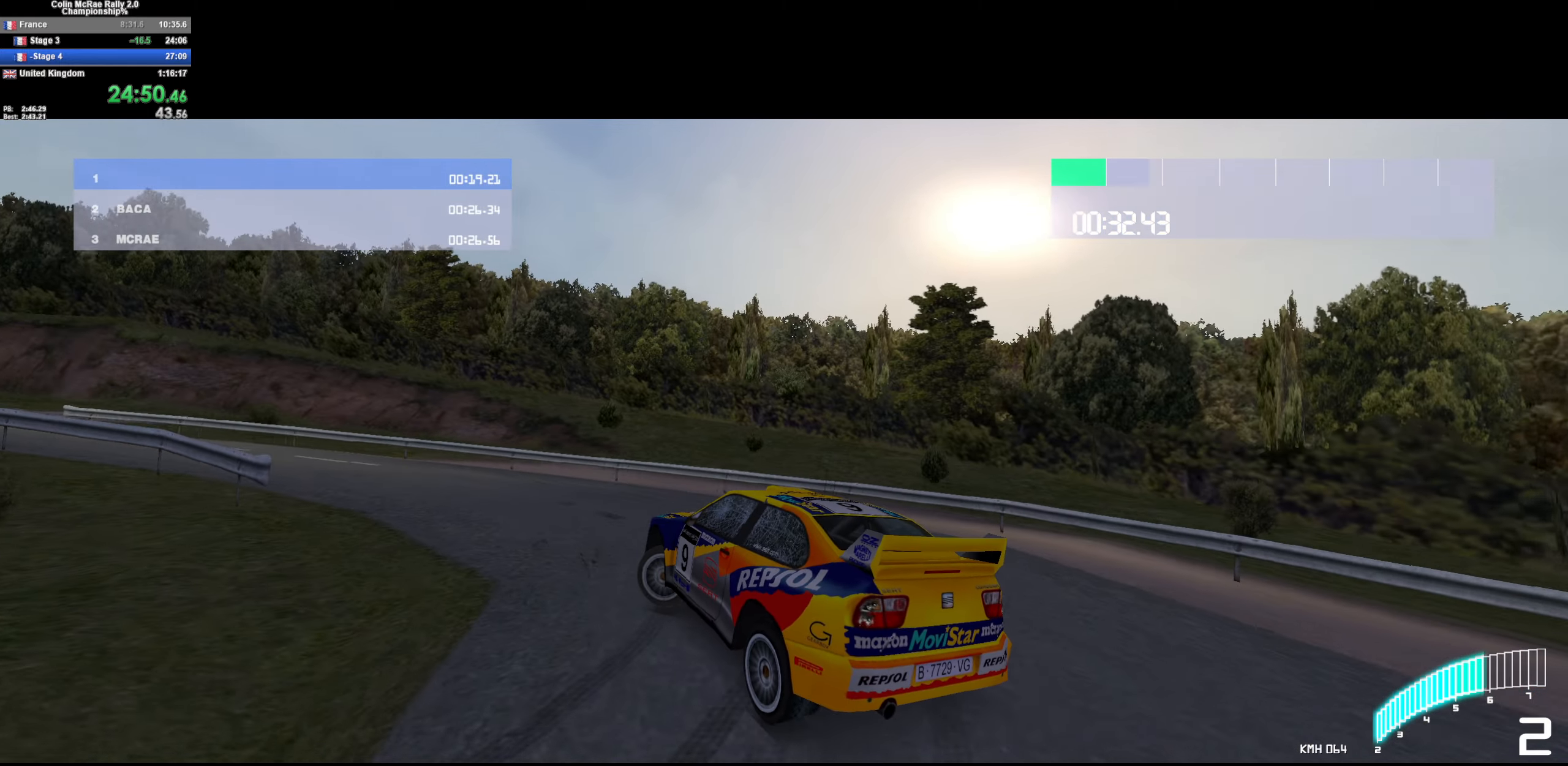
{"keys": ["w"], "events": [[300, "a", "up"]]}
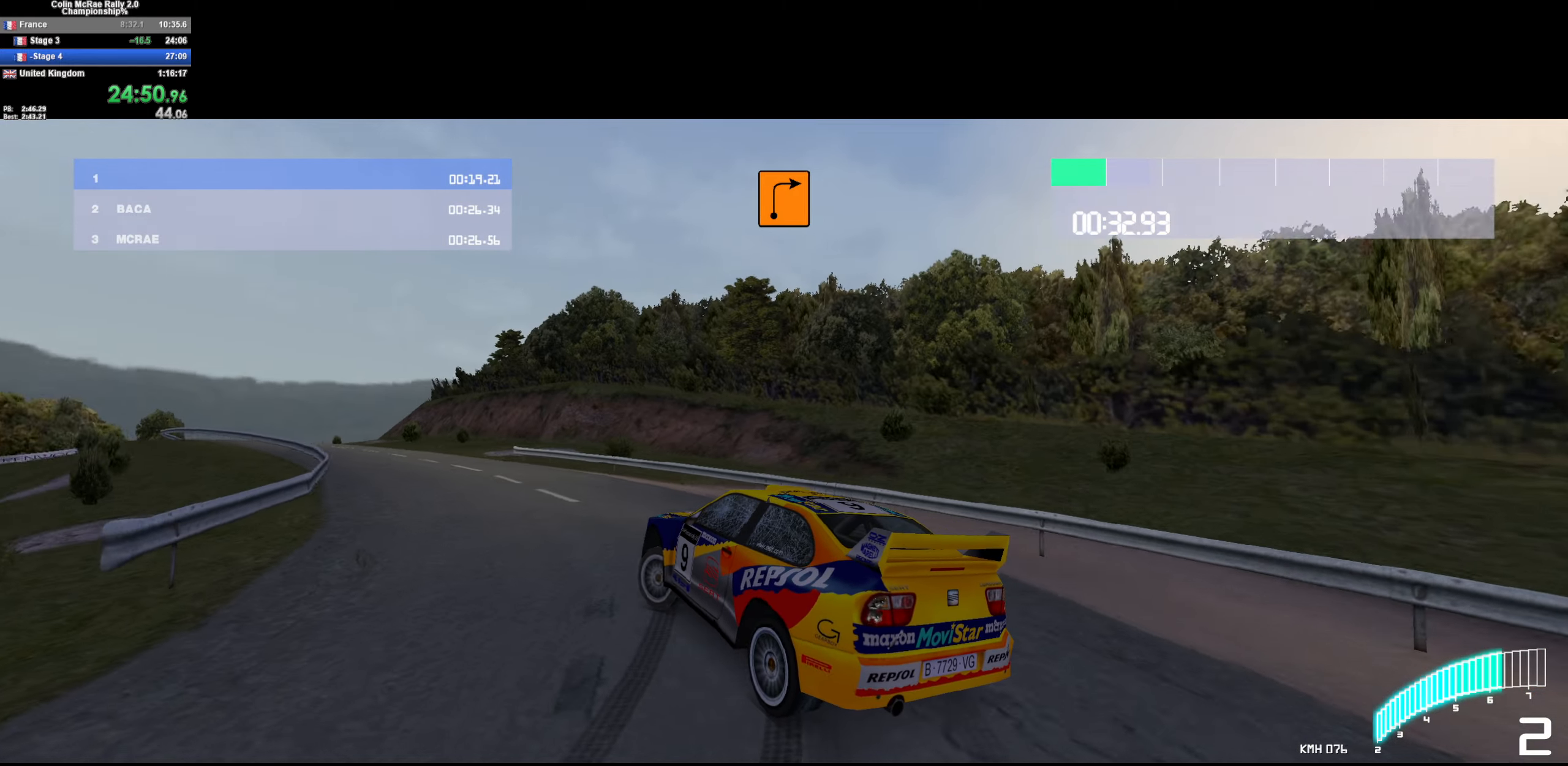
{"keys": ["a", "w"], "events": [[33, "a", "down"], [184, "/", "down"], [217, "/", "up"], [217, "a", "up"], [467, "a", "down"]]}
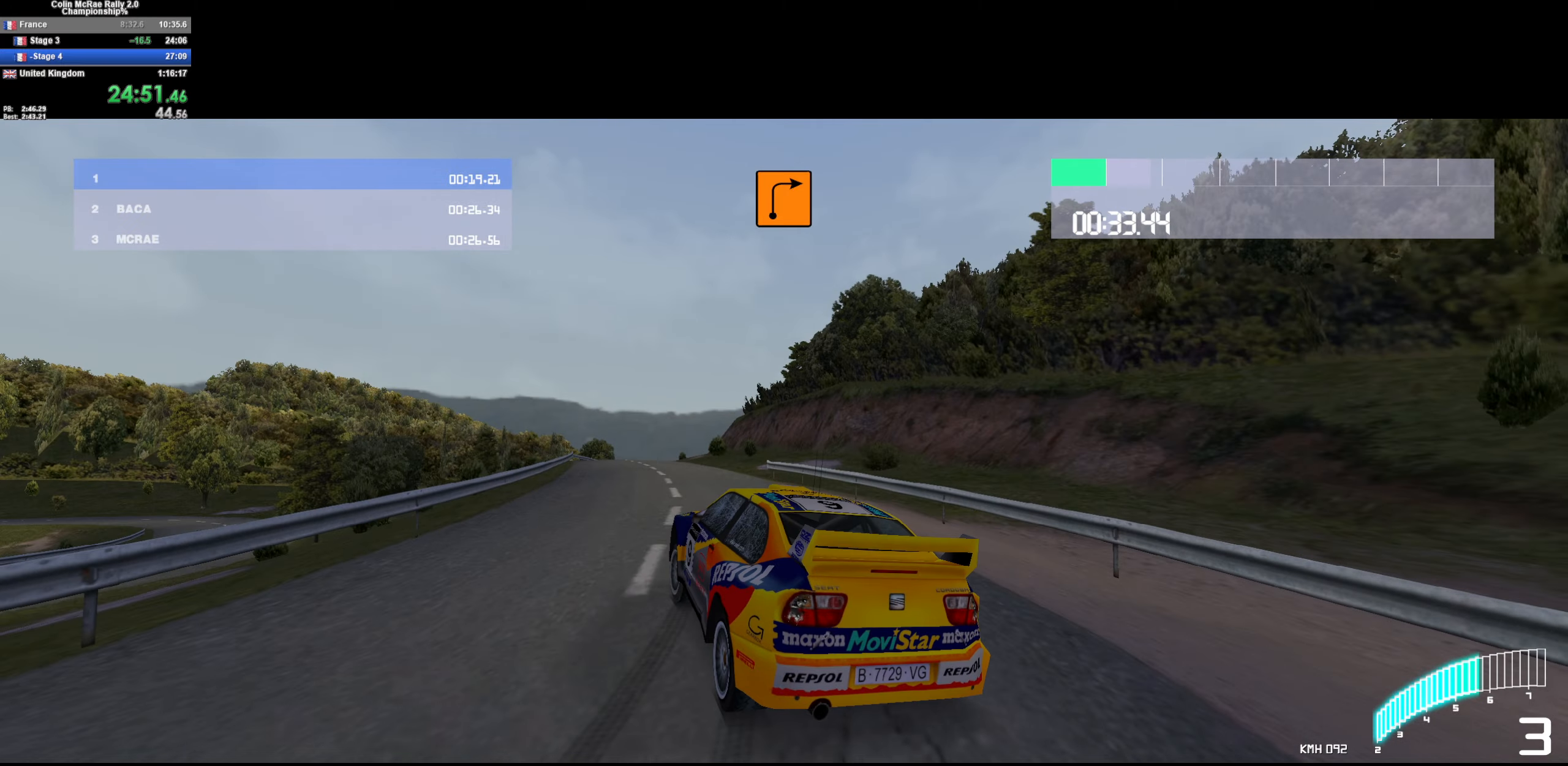
{"keys": ["w"], "events": [[117, "a", "up"], [250, "a", "down"], [400, "a", "up"]]}
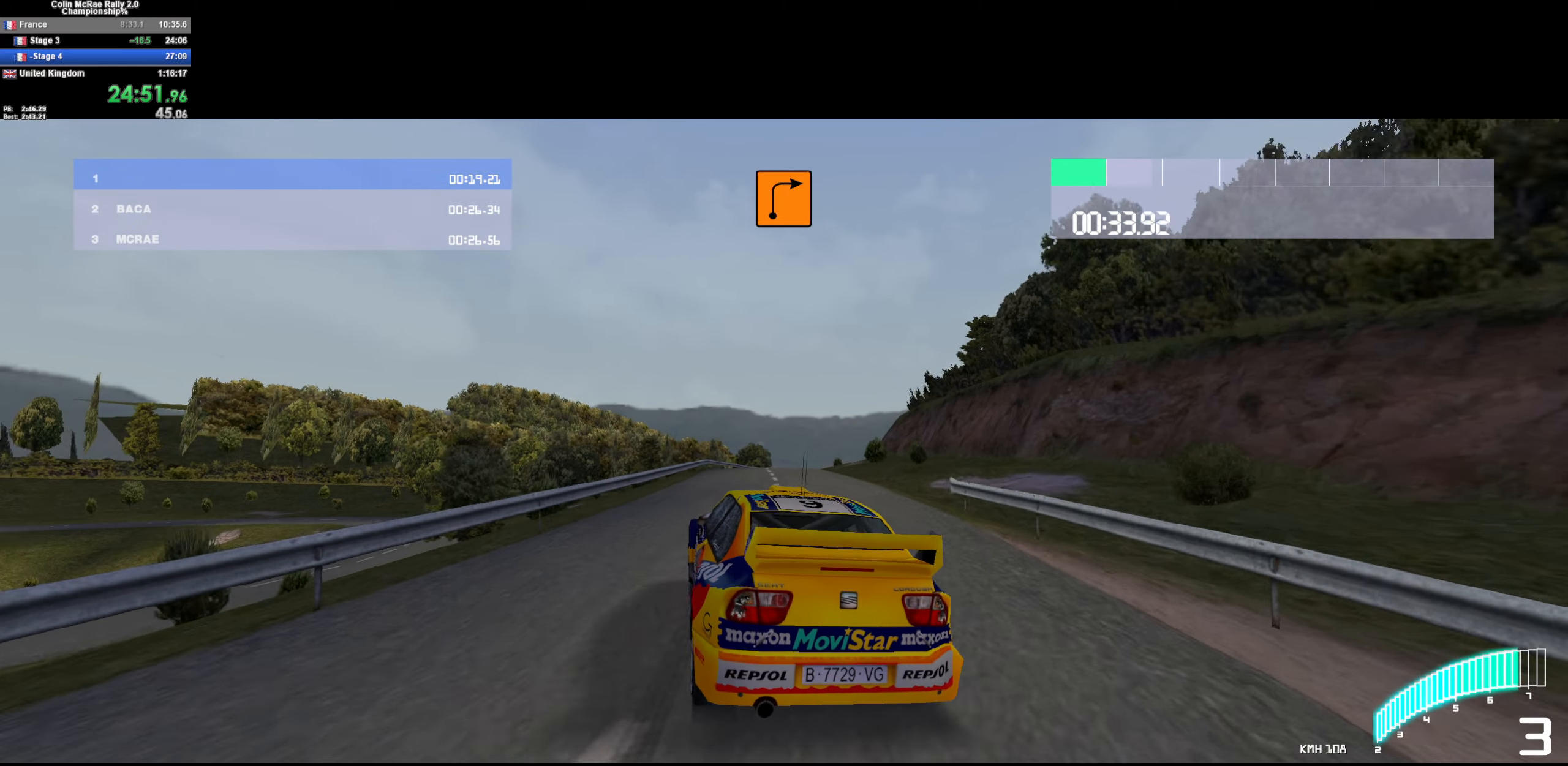
{"keys": ["w"], "events": [[217, "/", "down"], [284, "/", "up"], [384, "d", "down"], [467, "d", "up"]]}
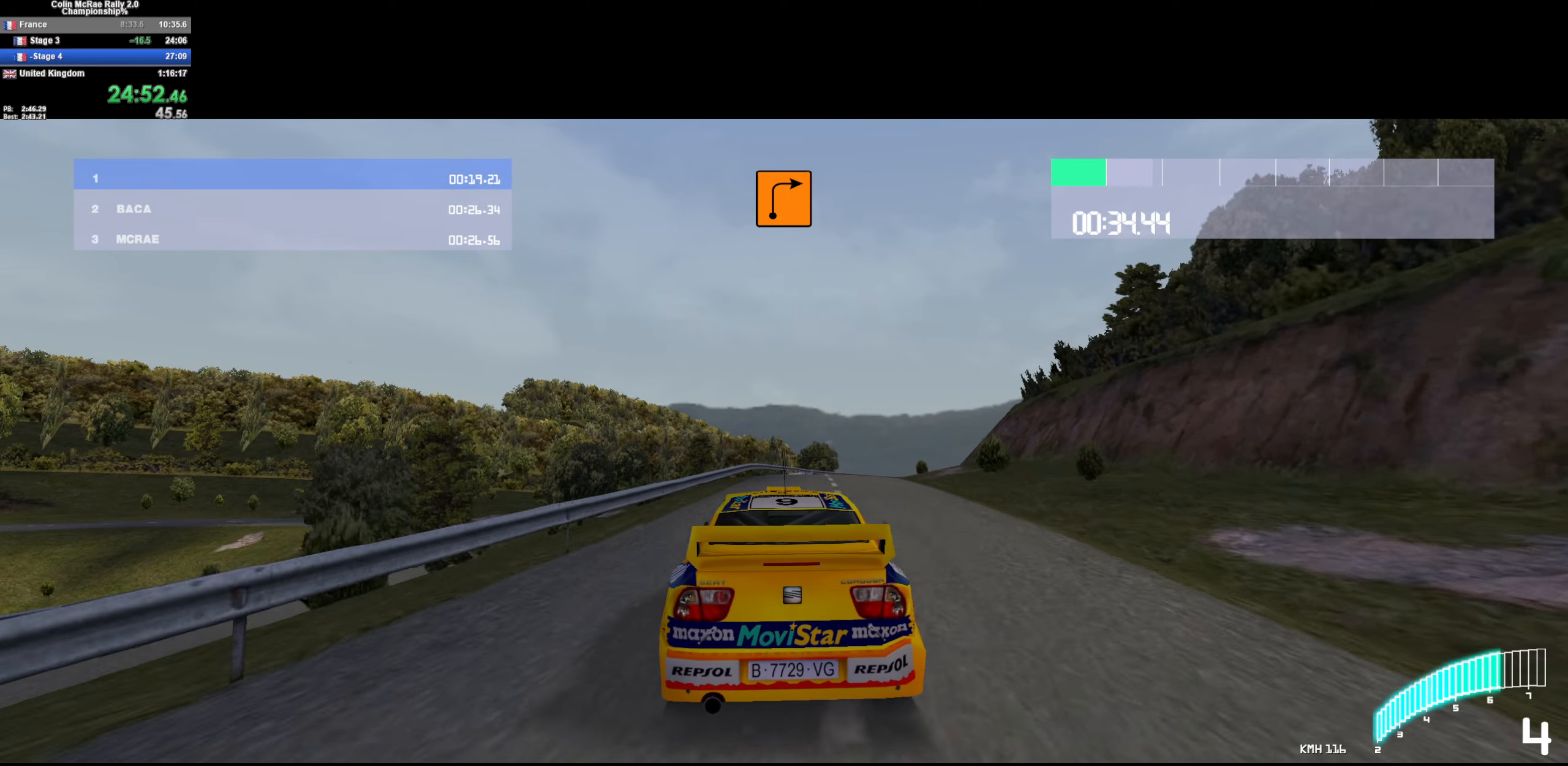
{"keys": ["/", "d", "w"], "events": [[117, "d", "down"], [300, "d", "up"], [450, "/", "down"], [484, "d", "down"]]}
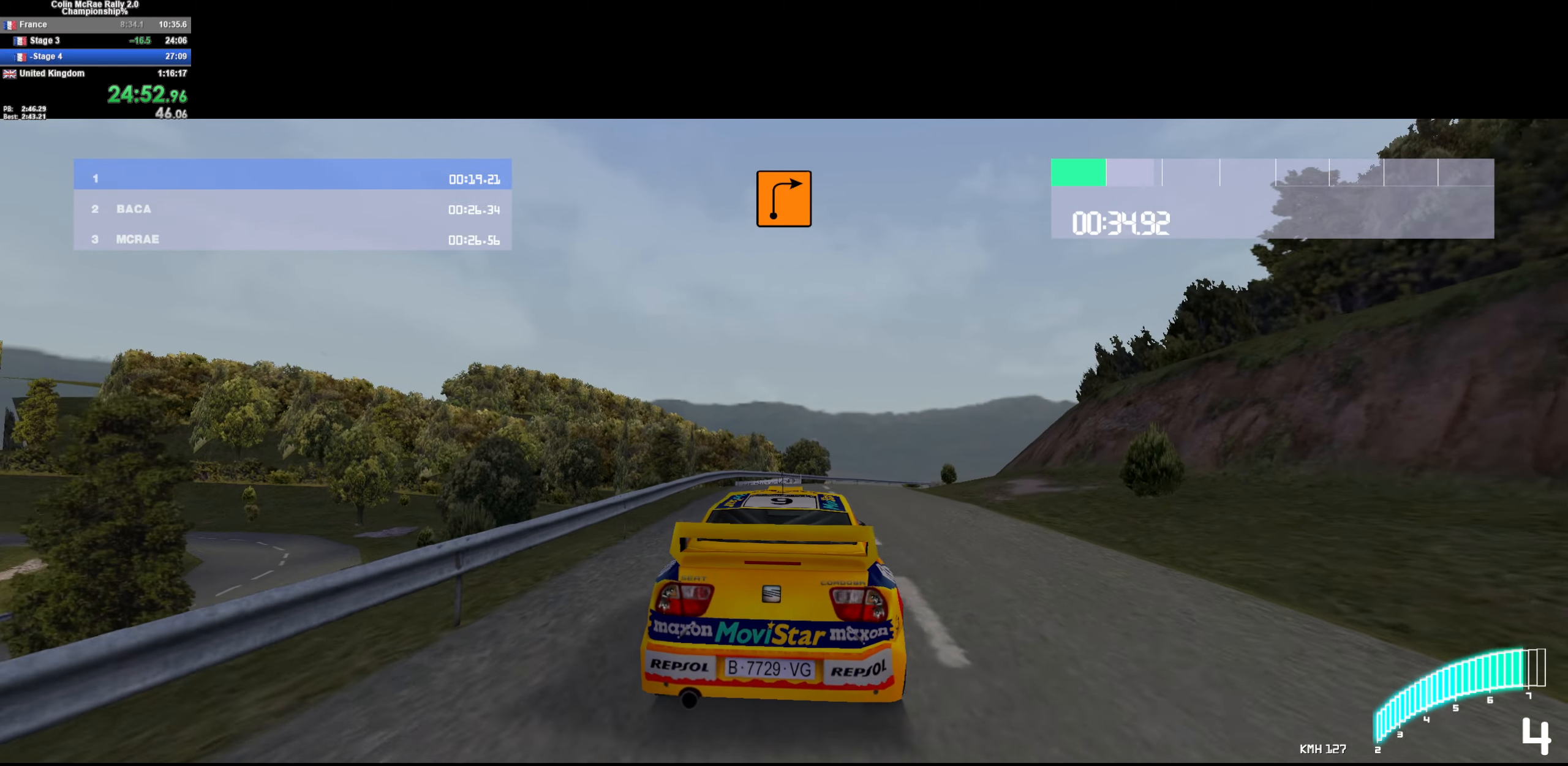
{"keys": ["d", "w"], "events": [[34, "/", "up"], [184, "d", "up"], [267, "d", "down"]]}
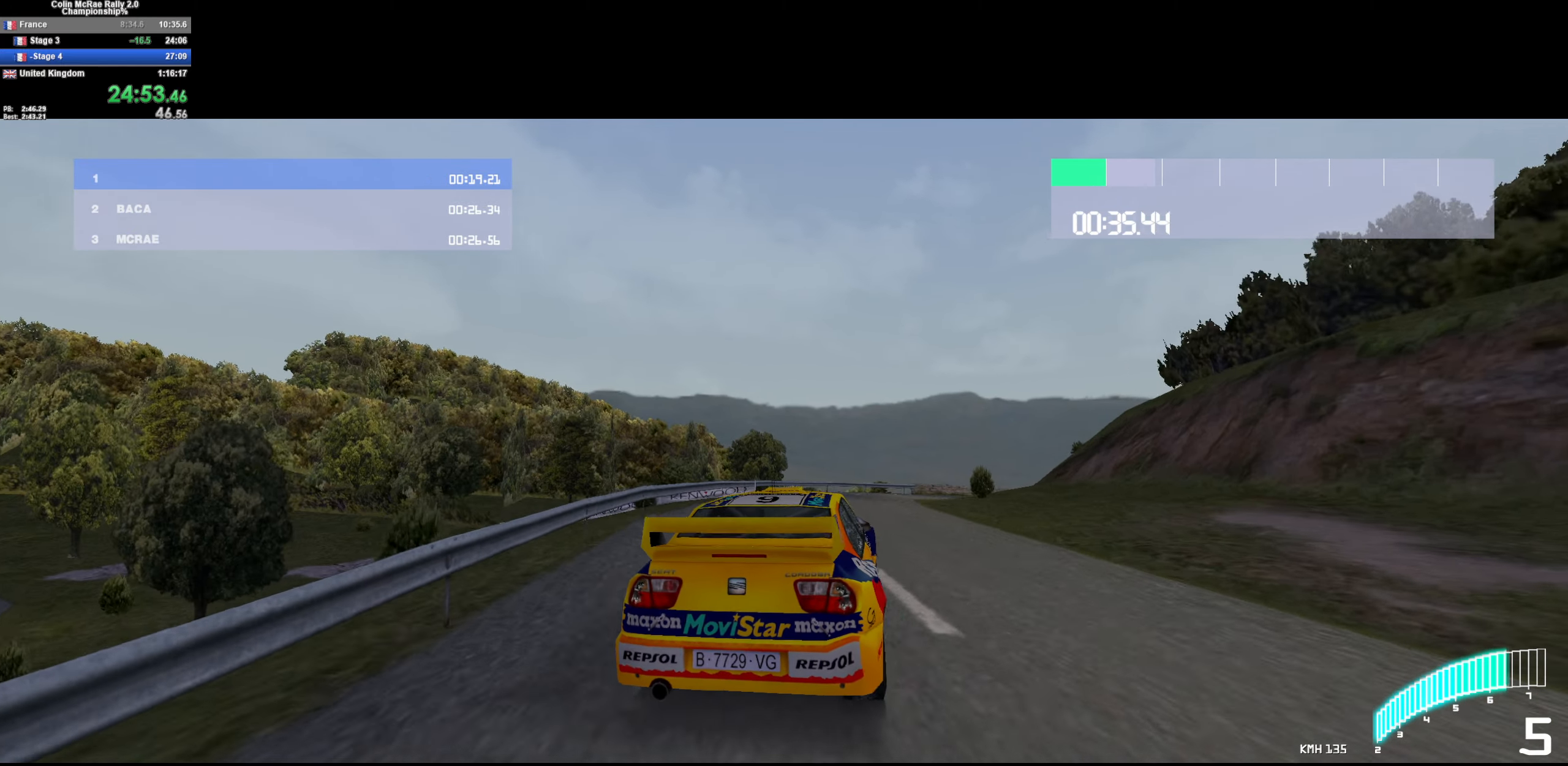
{"keys": ["d", "w"], "events": [[150, "d", "up"], [334, "d", "down"]]}
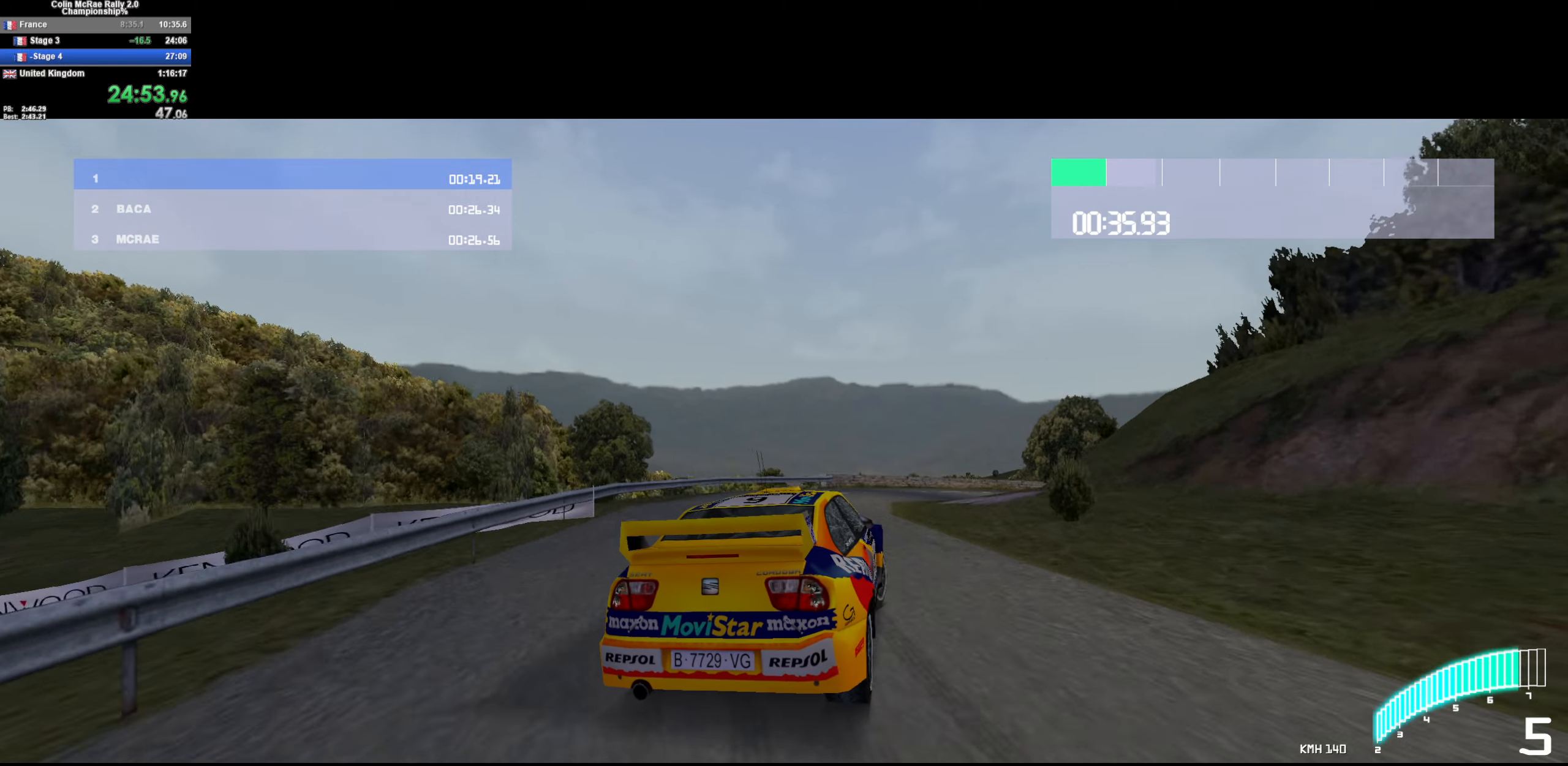
{"keys": ["d", "w"], "events": [[167, "d", "up"], [300, "d", "down"], [400, "d", "up"], [484, "d", "down"]]}
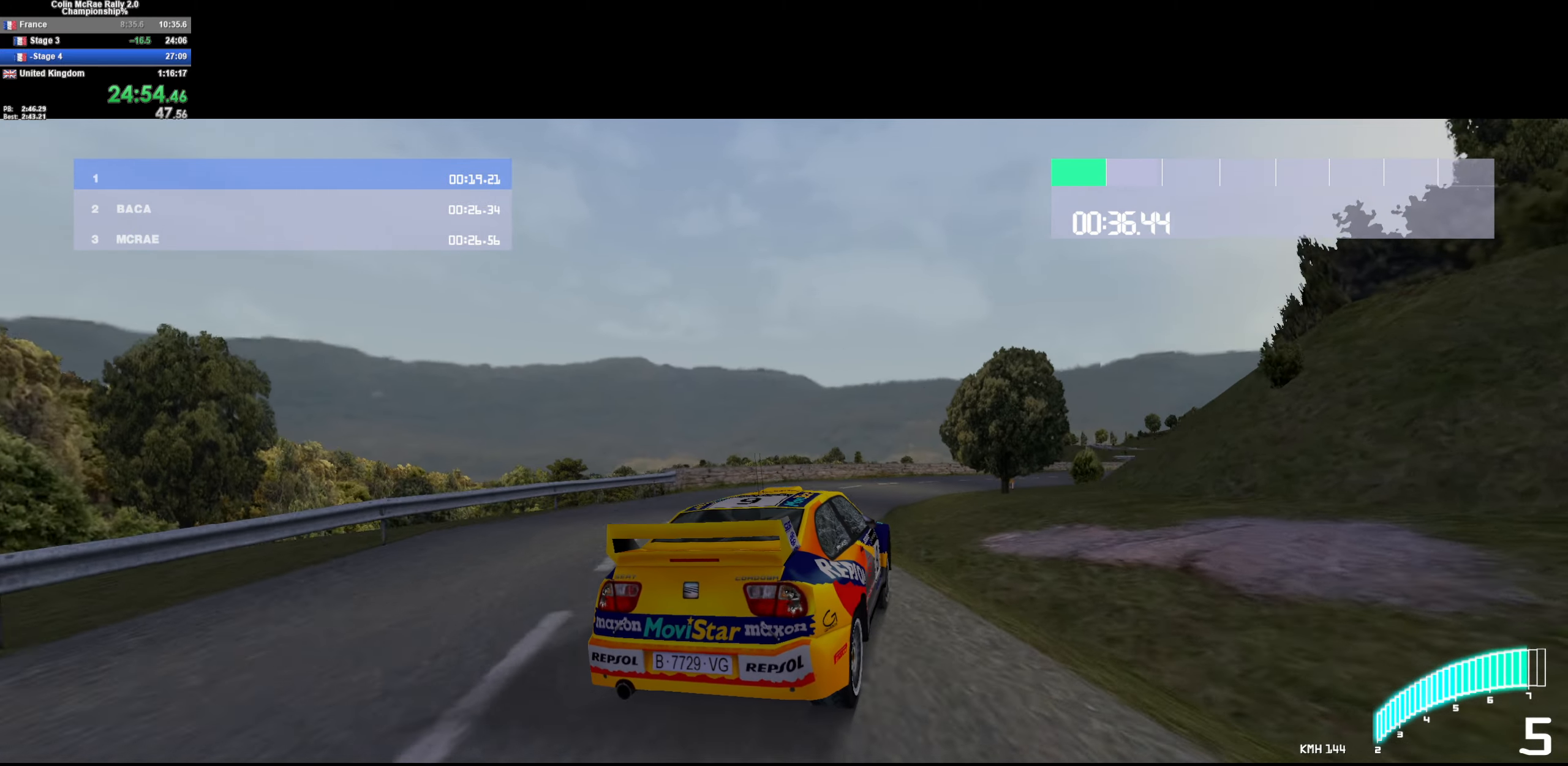
{"keys": ["d", "w"], "events": [[234, "/", "down"], [317, "/", "up"], [367, "d", "up"], [467, "d", "down"]]}
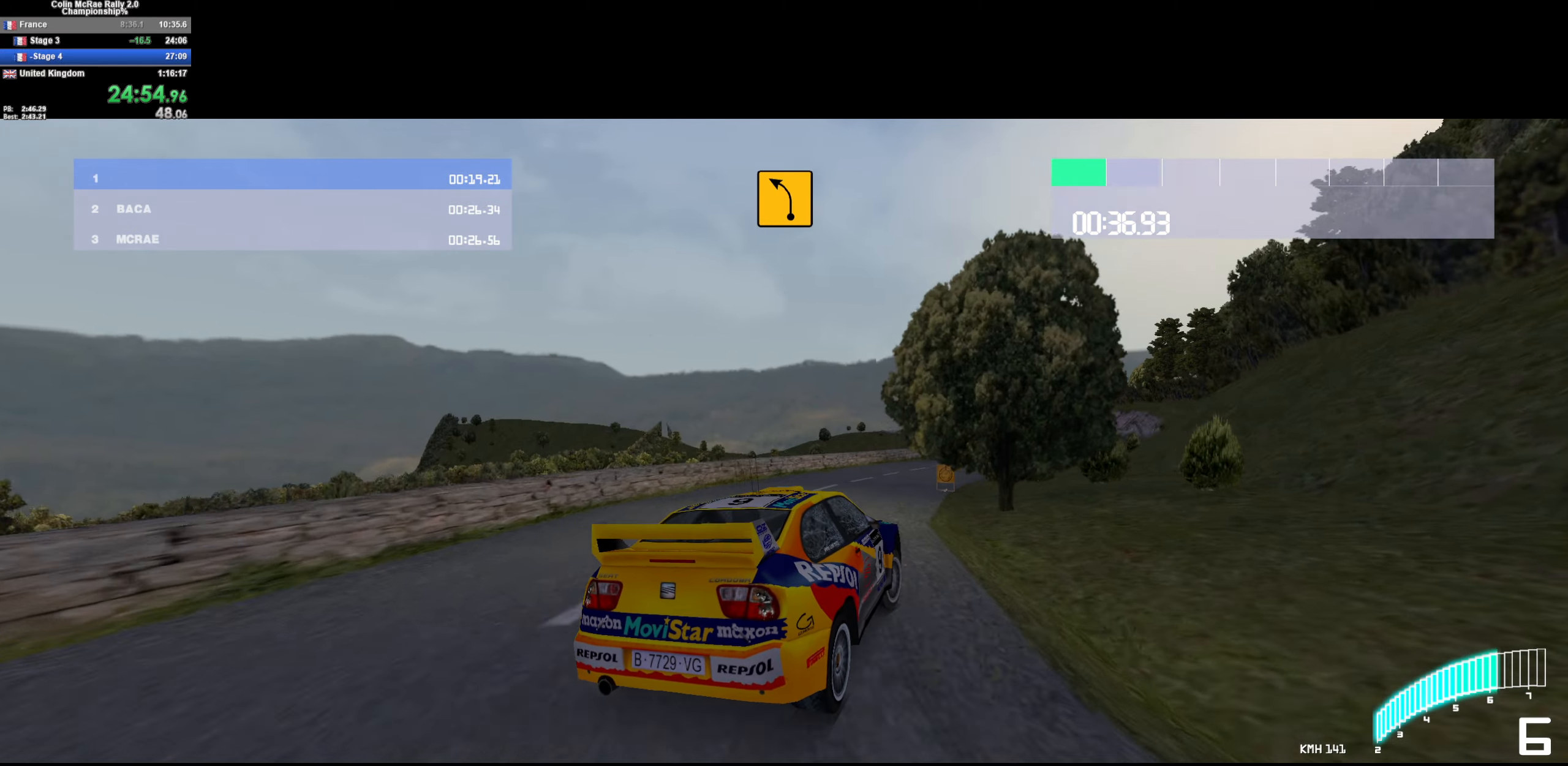
{"keys": ["d", "w"], "events": [[50, "d", "up"], [250, "d", "down"], [384, "d", "up"], [484, "d", "down"]]}
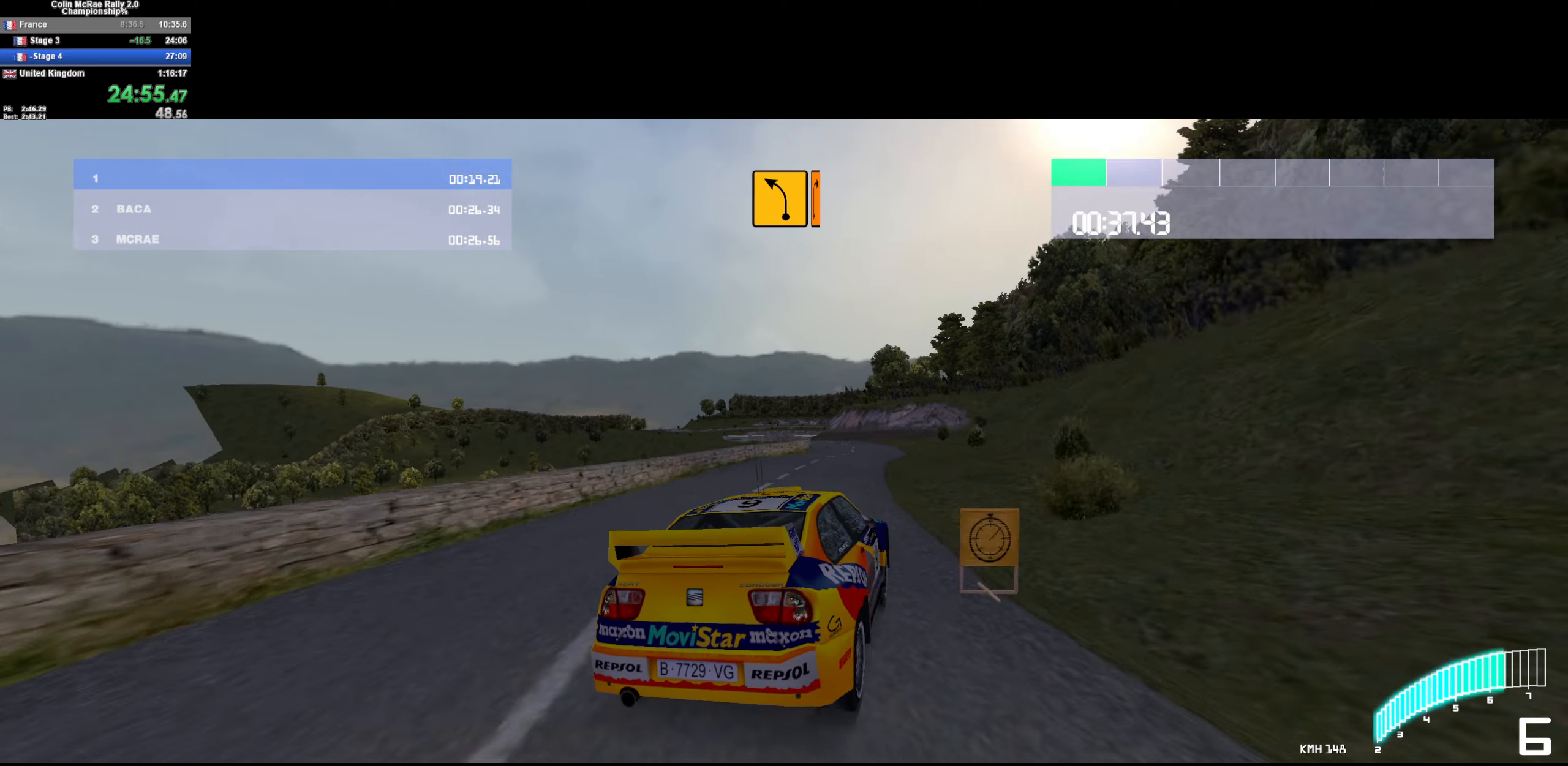
{"keys": ["w"], "events": [[67, "d", "up"], [350, "a", "down"], [450, "a", "up"]]}
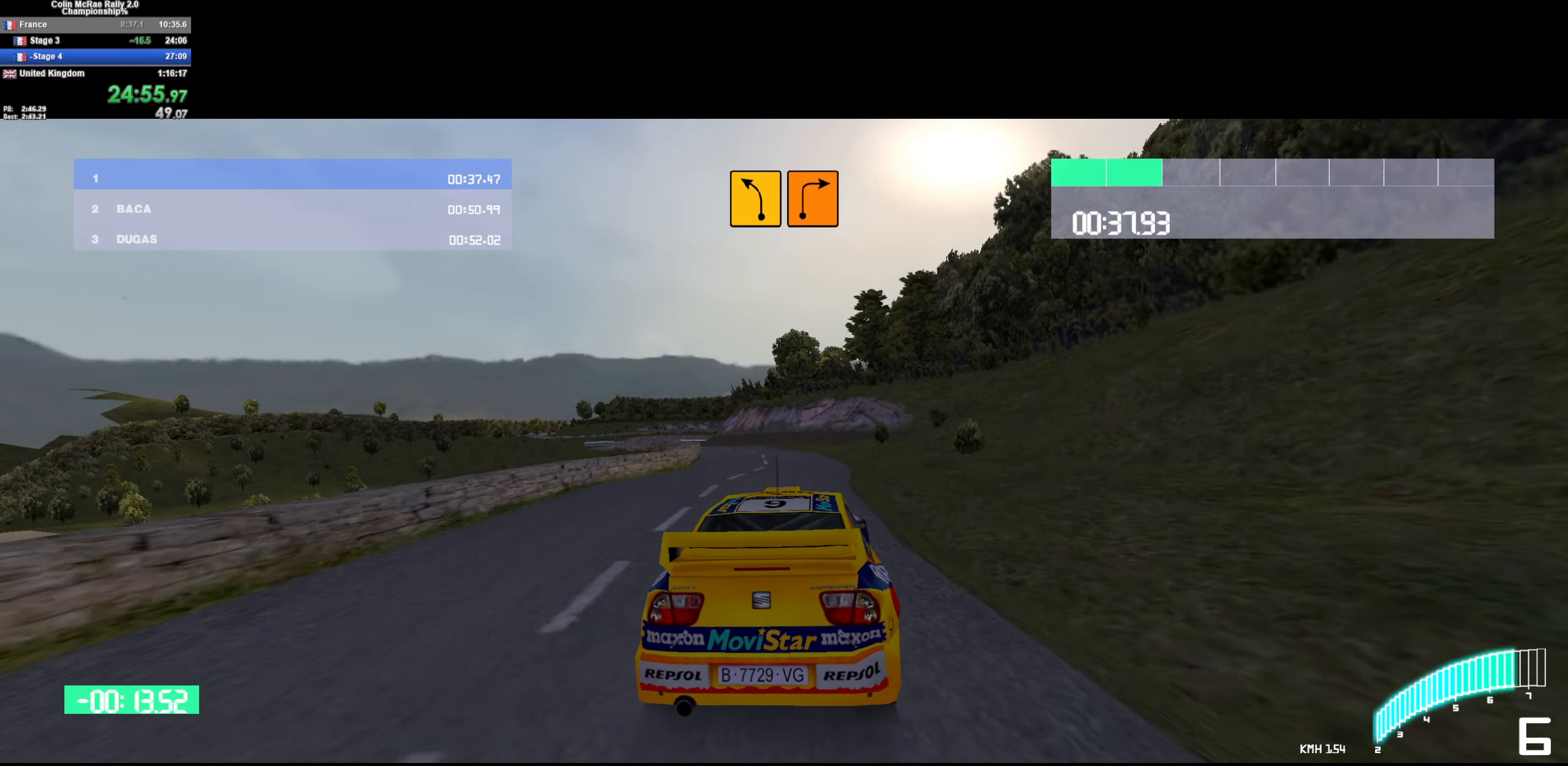
{"keys": ["w"], "events": [[50, "a", "down"], [500, "a", "up"]]}